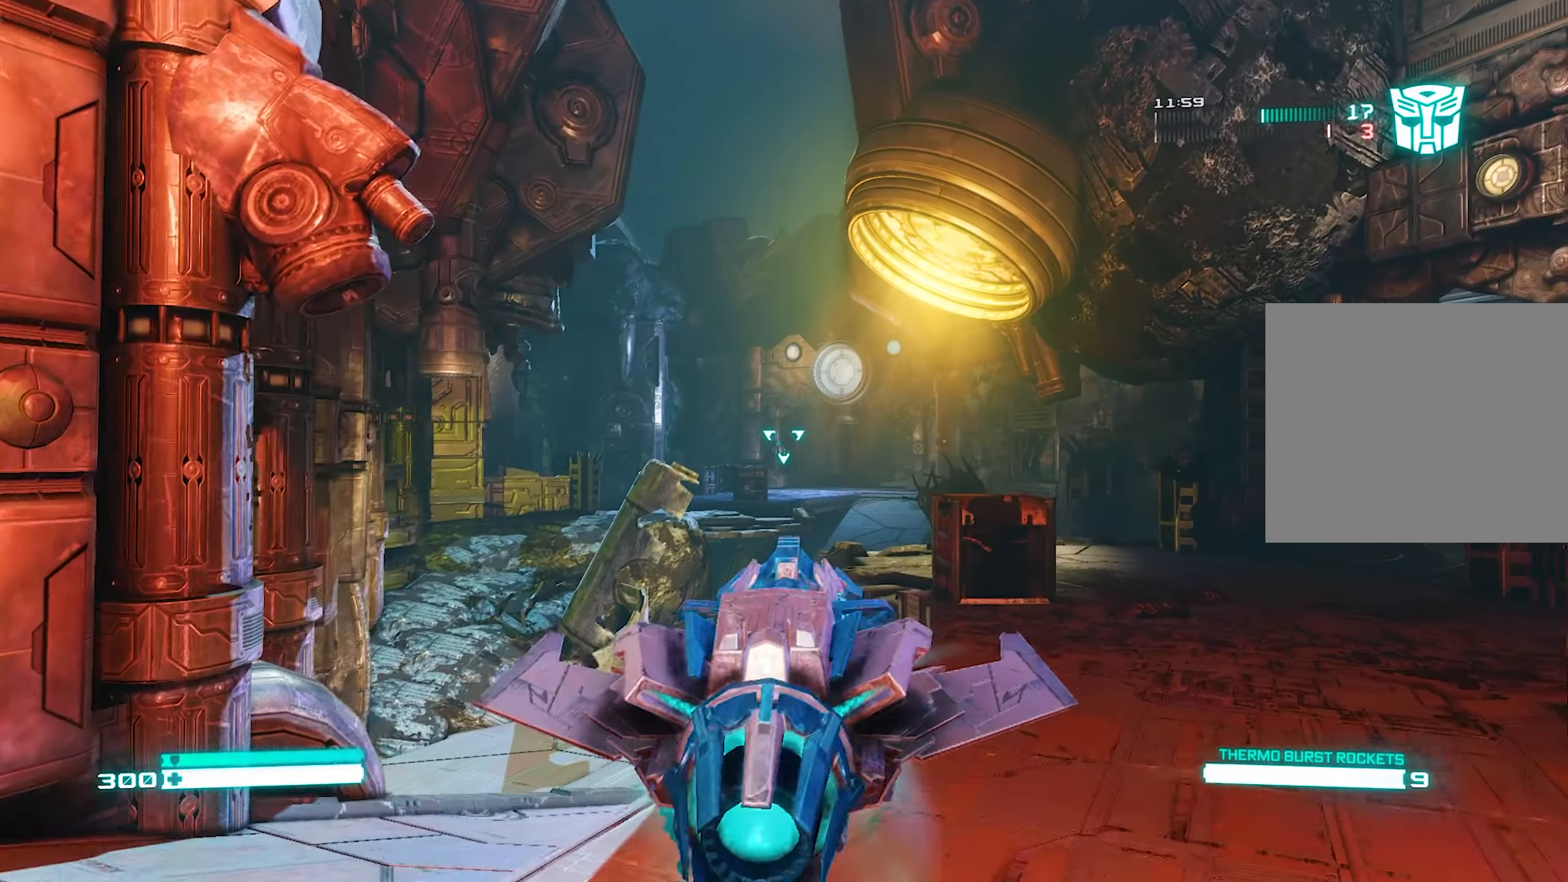
Gameplay with a controller (PlayStation layout); each line is a JSON object with the inputs held at the frame after it. "events" lists button and stick changes between this image and that frame as [ms after this image, input, new state], when the widget could be followed in between.
{"buttons": [], "left_stick": "right", "right_stick": "center", "events": [[200, "left_stick", "center"], [280, "left_stick", "down-right"], [320, "right_stick", "down-right"], [440, "right_stick", "center"], [500, "left_stick", "right"]]}
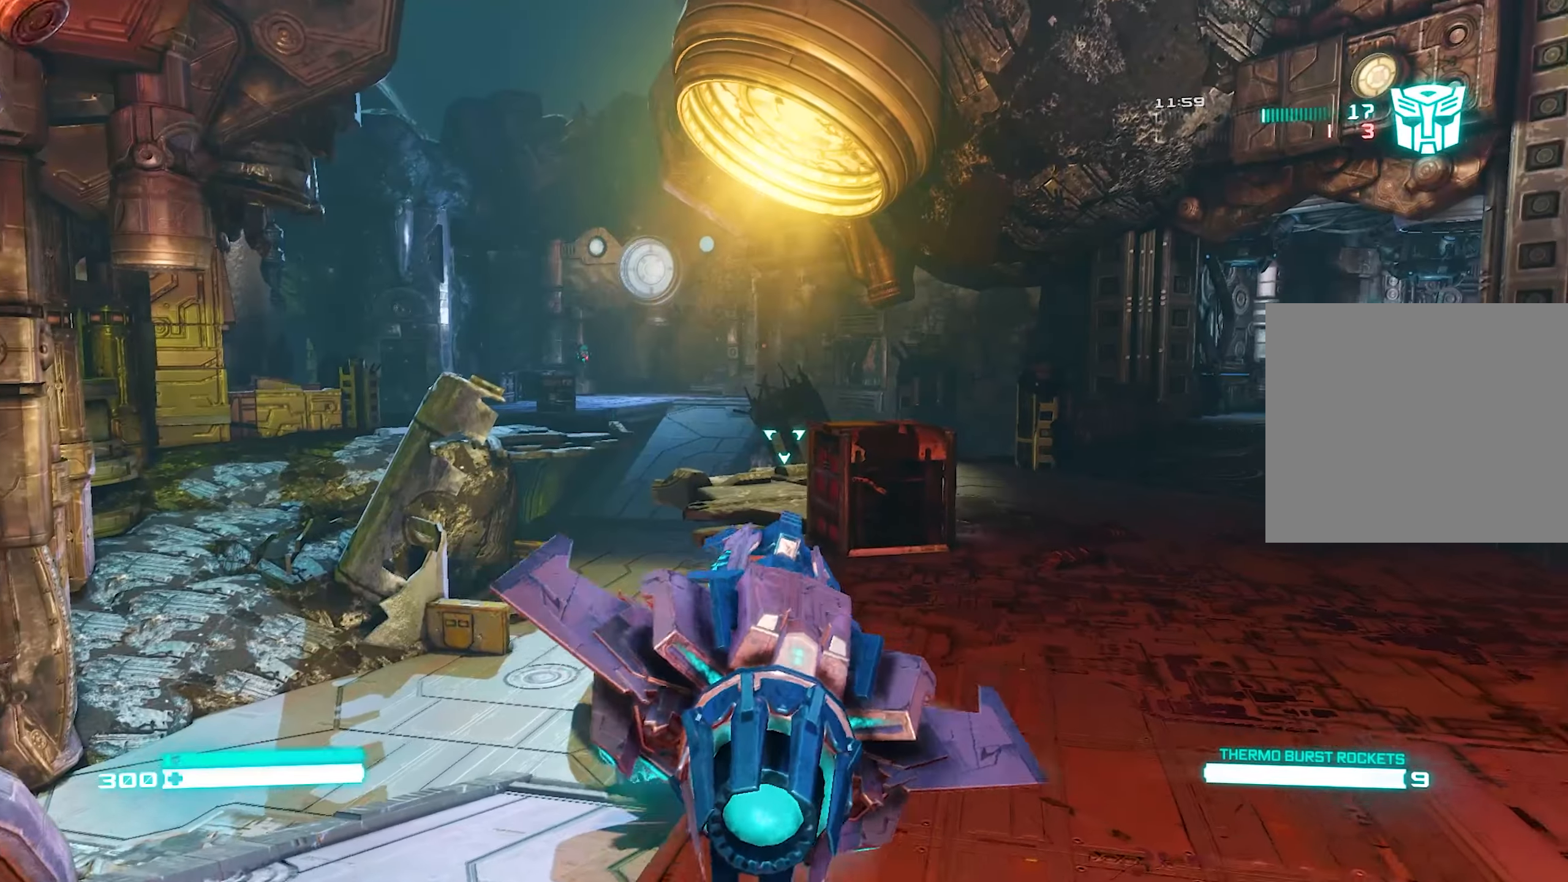
{"buttons": [], "left_stick": "right", "right_stick": "center", "events": [[140, "right_stick", "right"], [340, "right_stick", "center"]]}
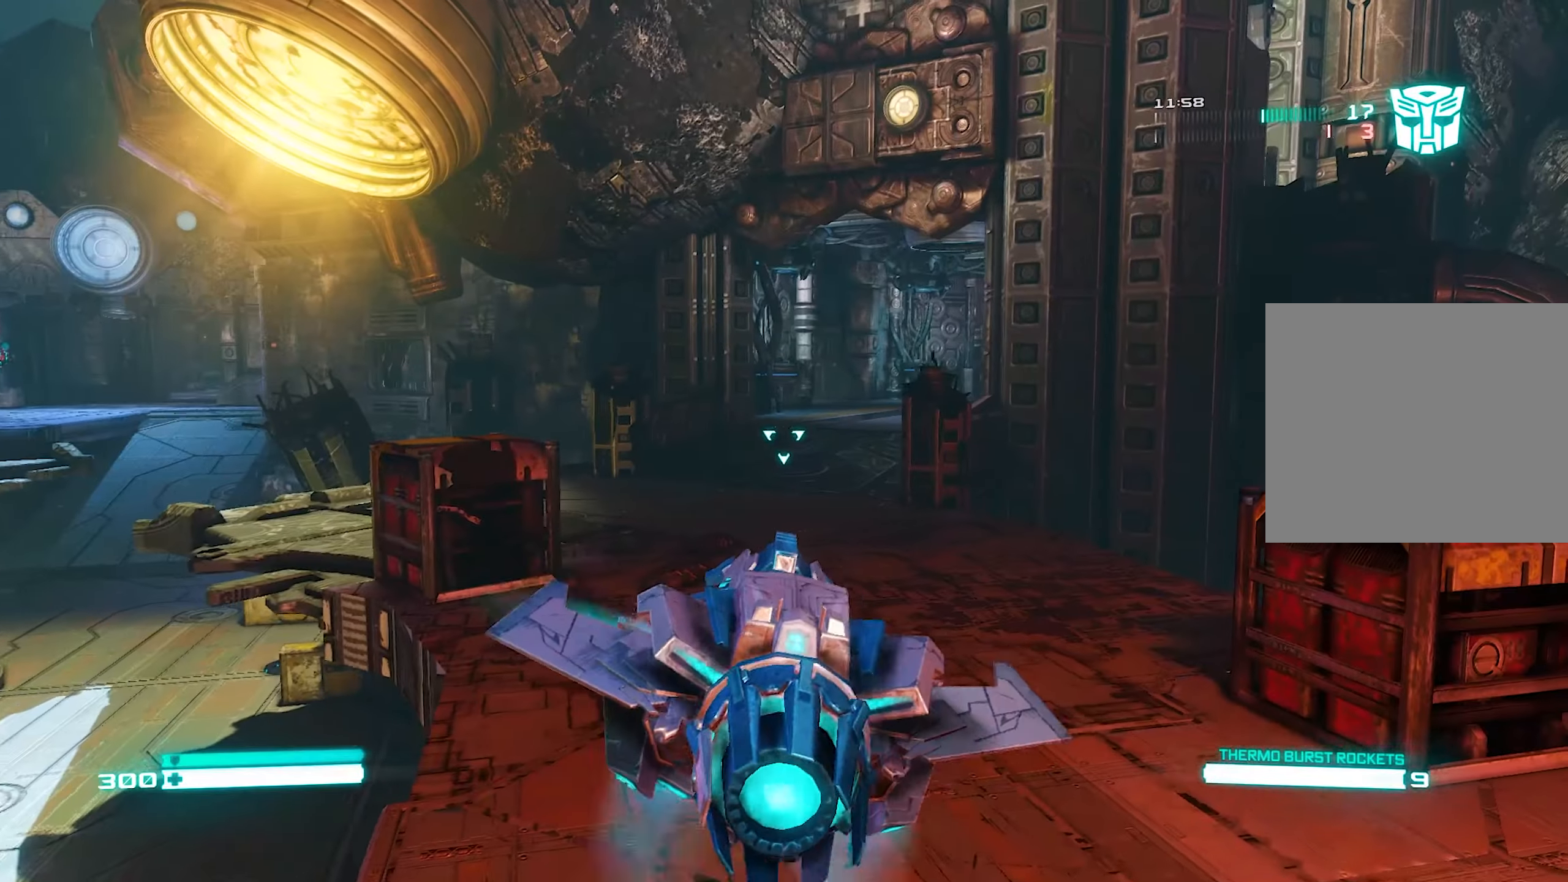
{"buttons": [], "left_stick": "up-right", "right_stick": "center", "events": [[140, "right_stick", "right"], [440, "left_stick", "up-right"], [480, "right_stick", "center"]]}
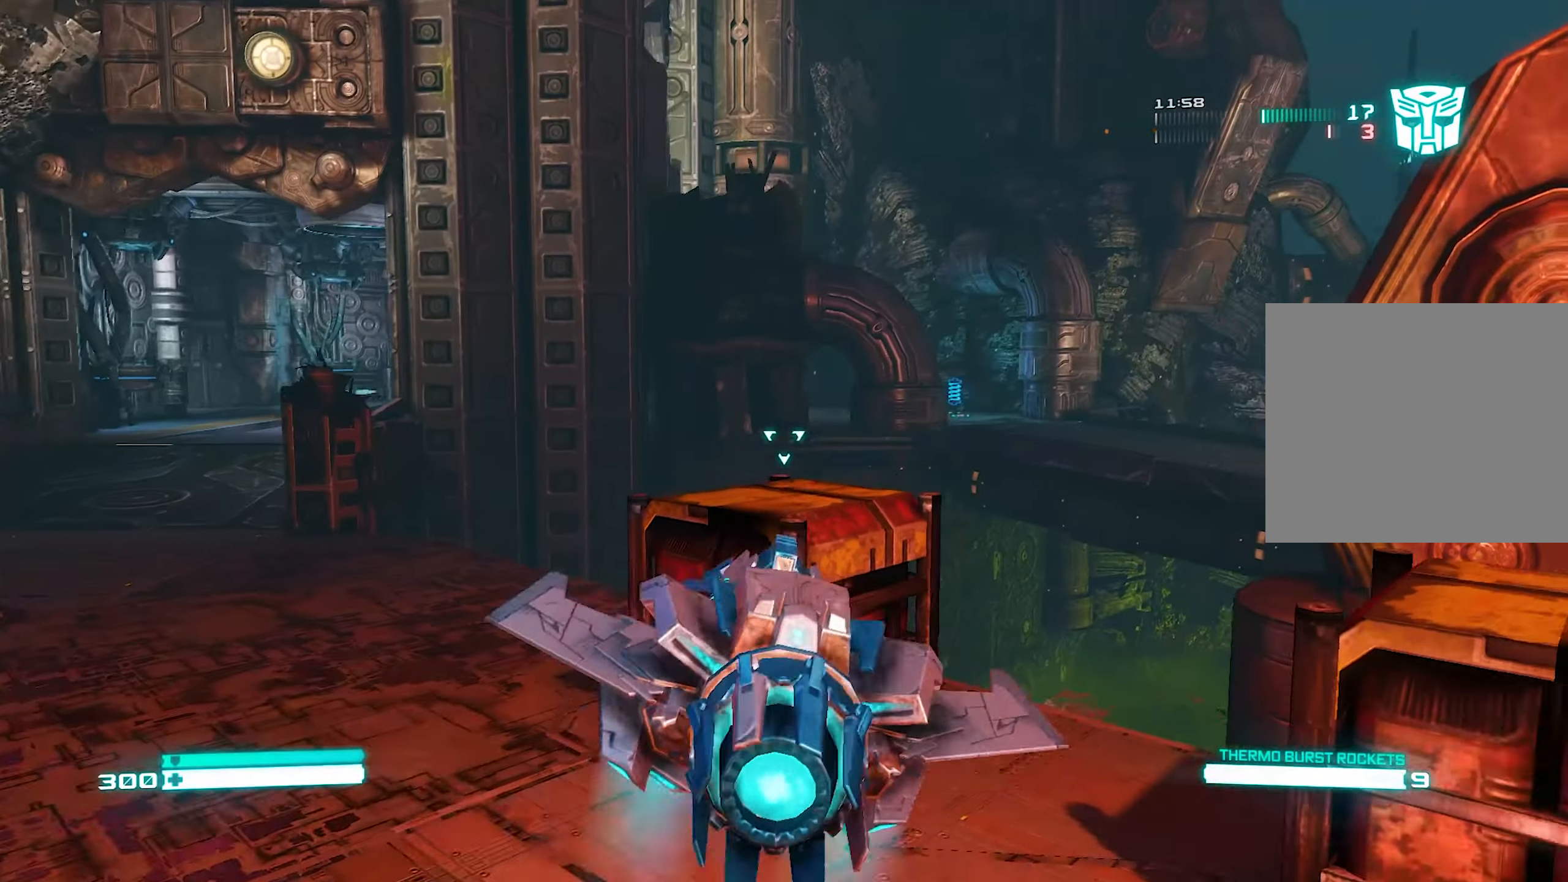
{"buttons": ["L2"], "left_stick": "up", "right_stick": "right", "events": [[180, "right_stick", "up-right"], [200, "L2", "down"], [200, "left_stick", "up"], [300, "right_stick", "center"], [500, "right_stick", "right"]]}
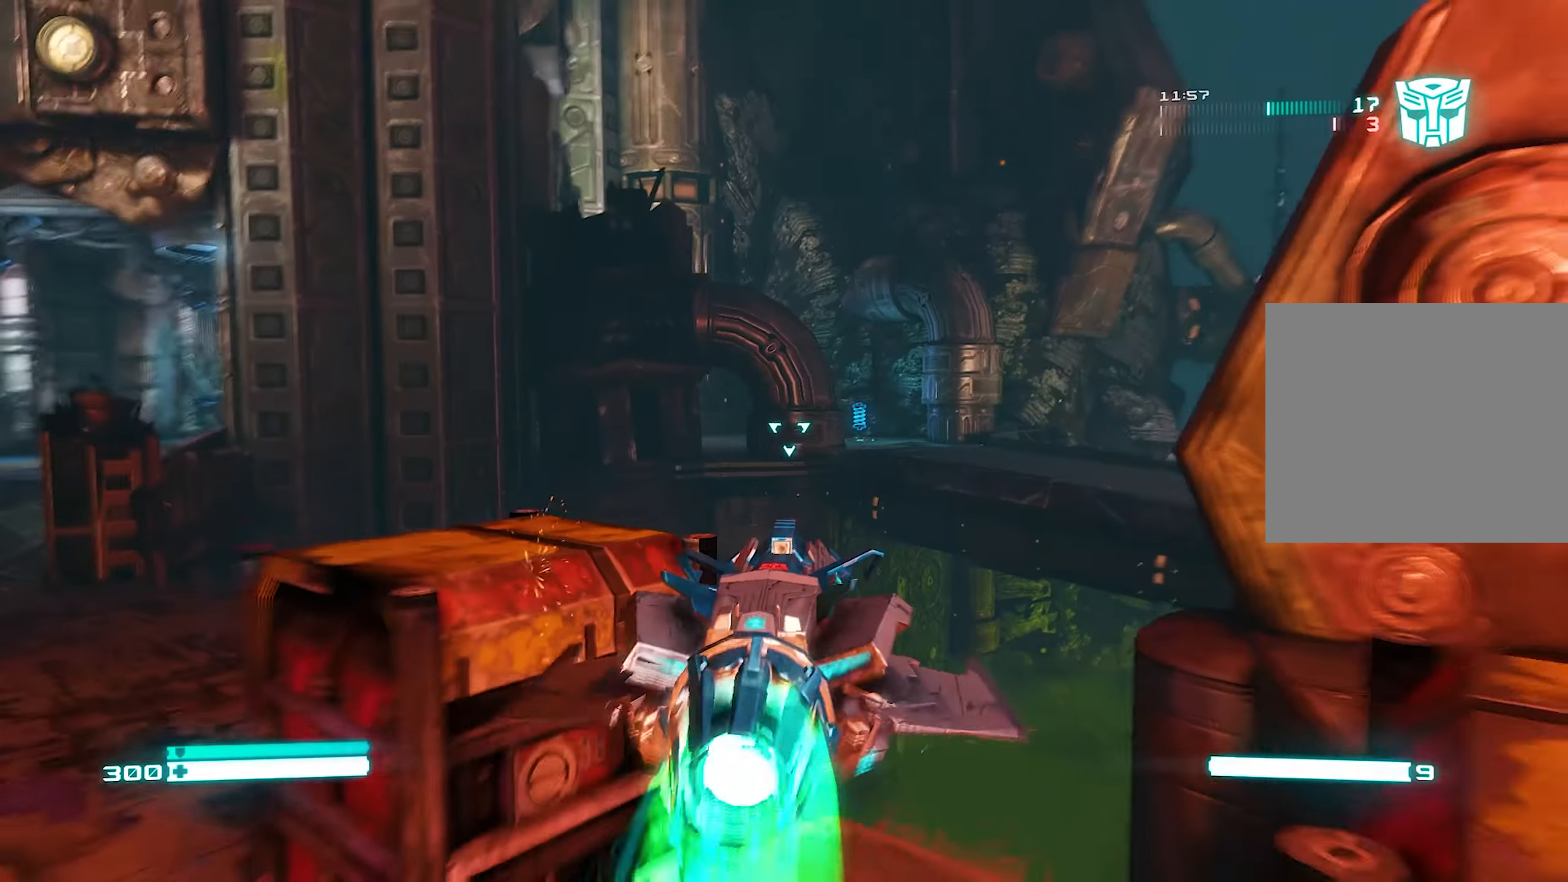
{"buttons": ["L2"], "left_stick": "up-right", "right_stick": "center", "events": [[200, "right_stick", "center"], [500, "left_stick", "up-right"]]}
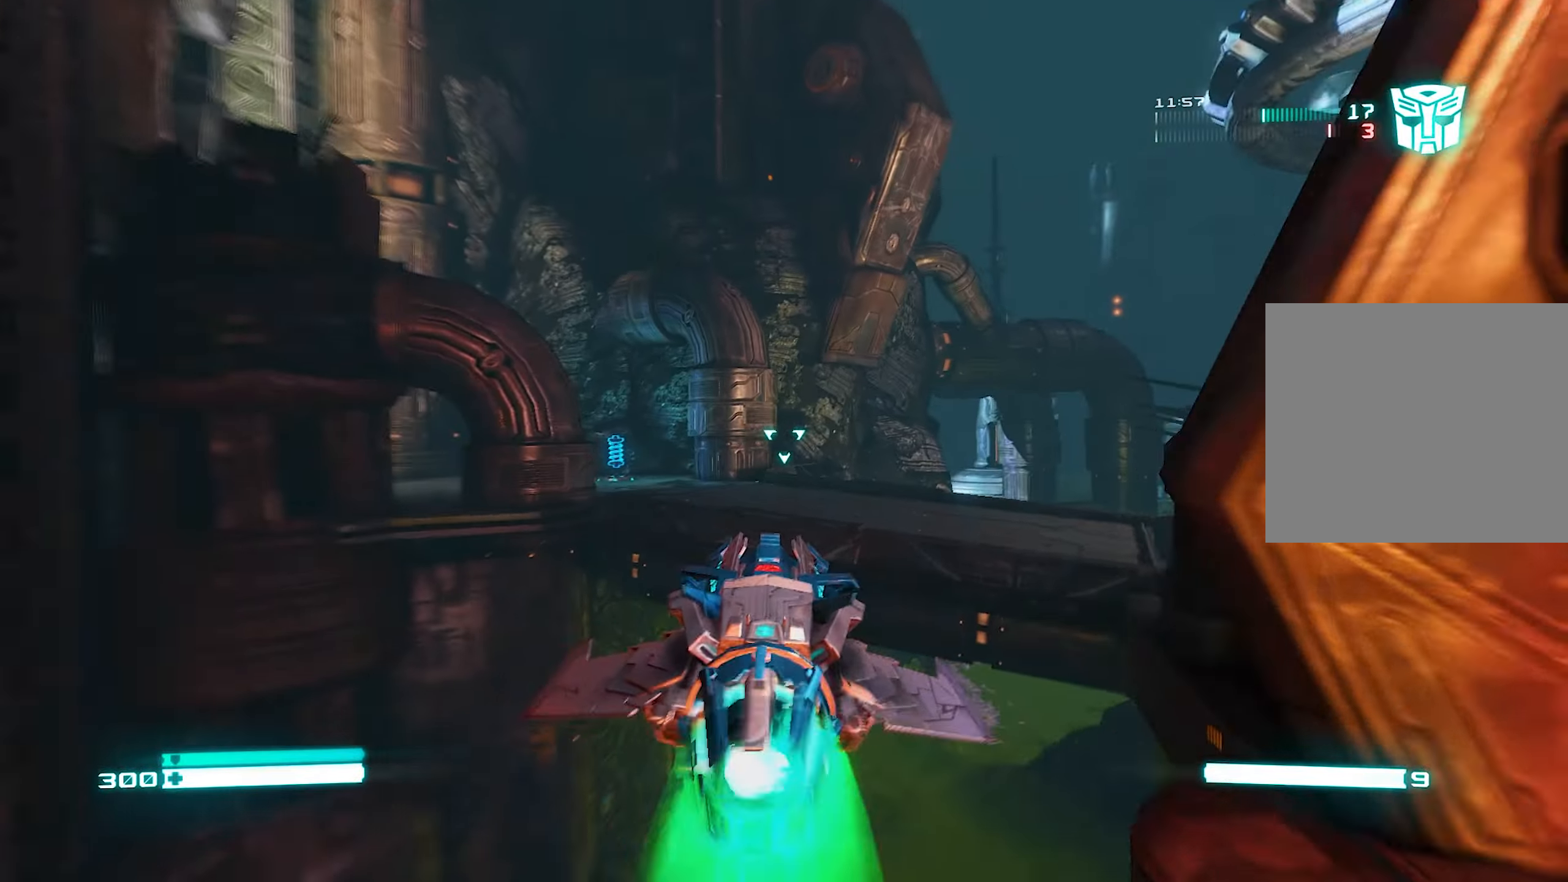
{"buttons": ["L2"], "left_stick": "up-right", "right_stick": "left", "events": [[80, "right_stick", "up-left"], [220, "right_stick", "center"], [320, "right_stick", "left"]]}
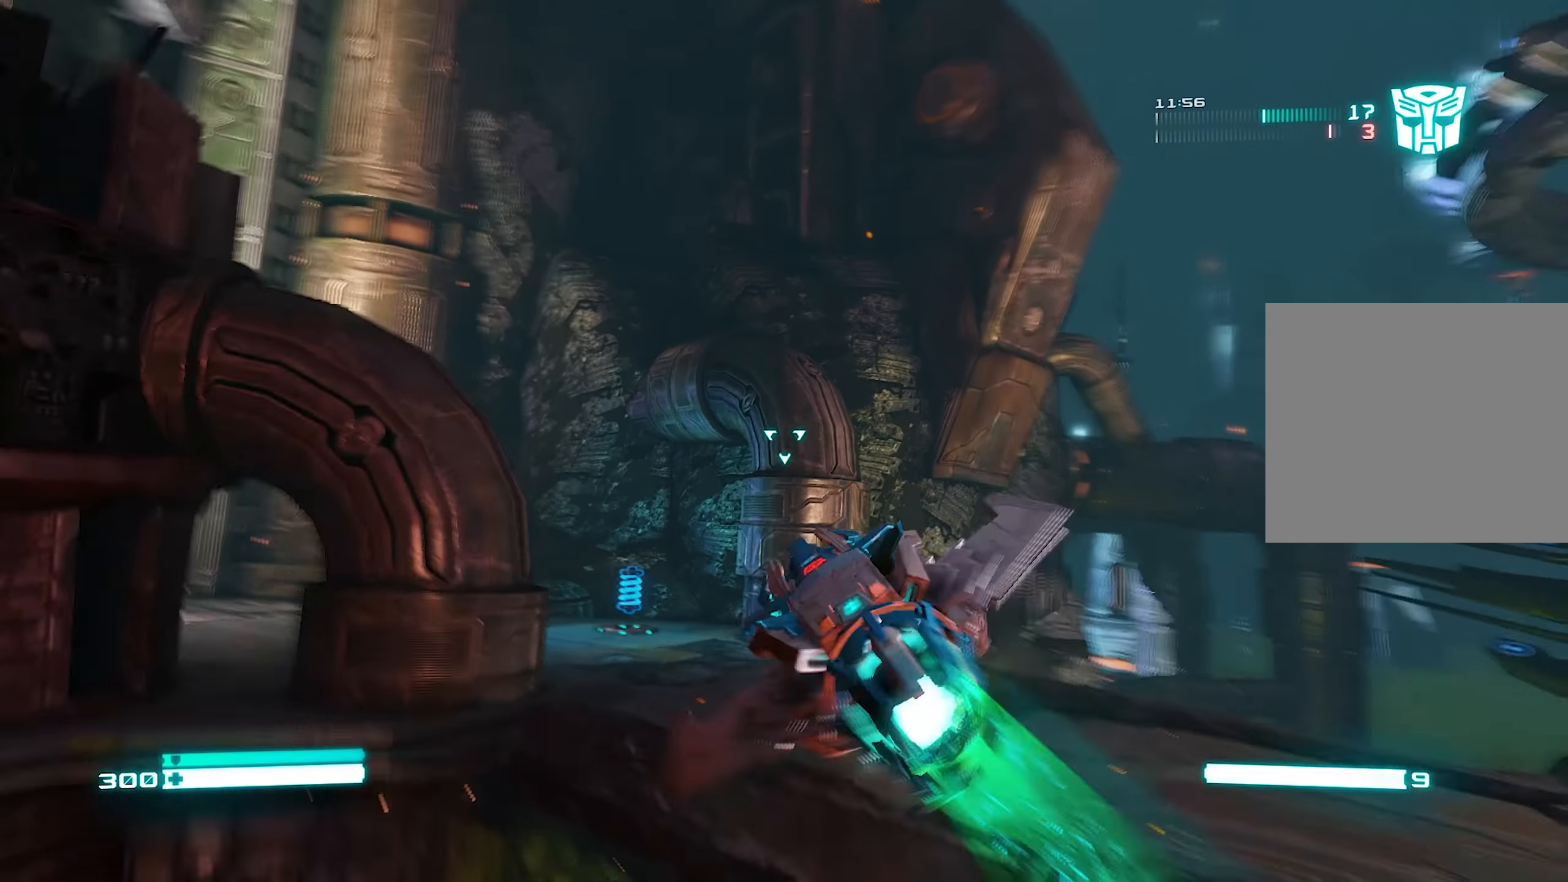
{"buttons": [], "left_stick": "up-right", "right_stick": "left", "events": [[40, "L3", "down"], [80, "right_stick", "down-left"], [120, "L2", "up"], [200, "L3", "up"], [240, "right_stick", "down"], [380, "right_stick", "down-left"], [480, "right_stick", "left"]]}
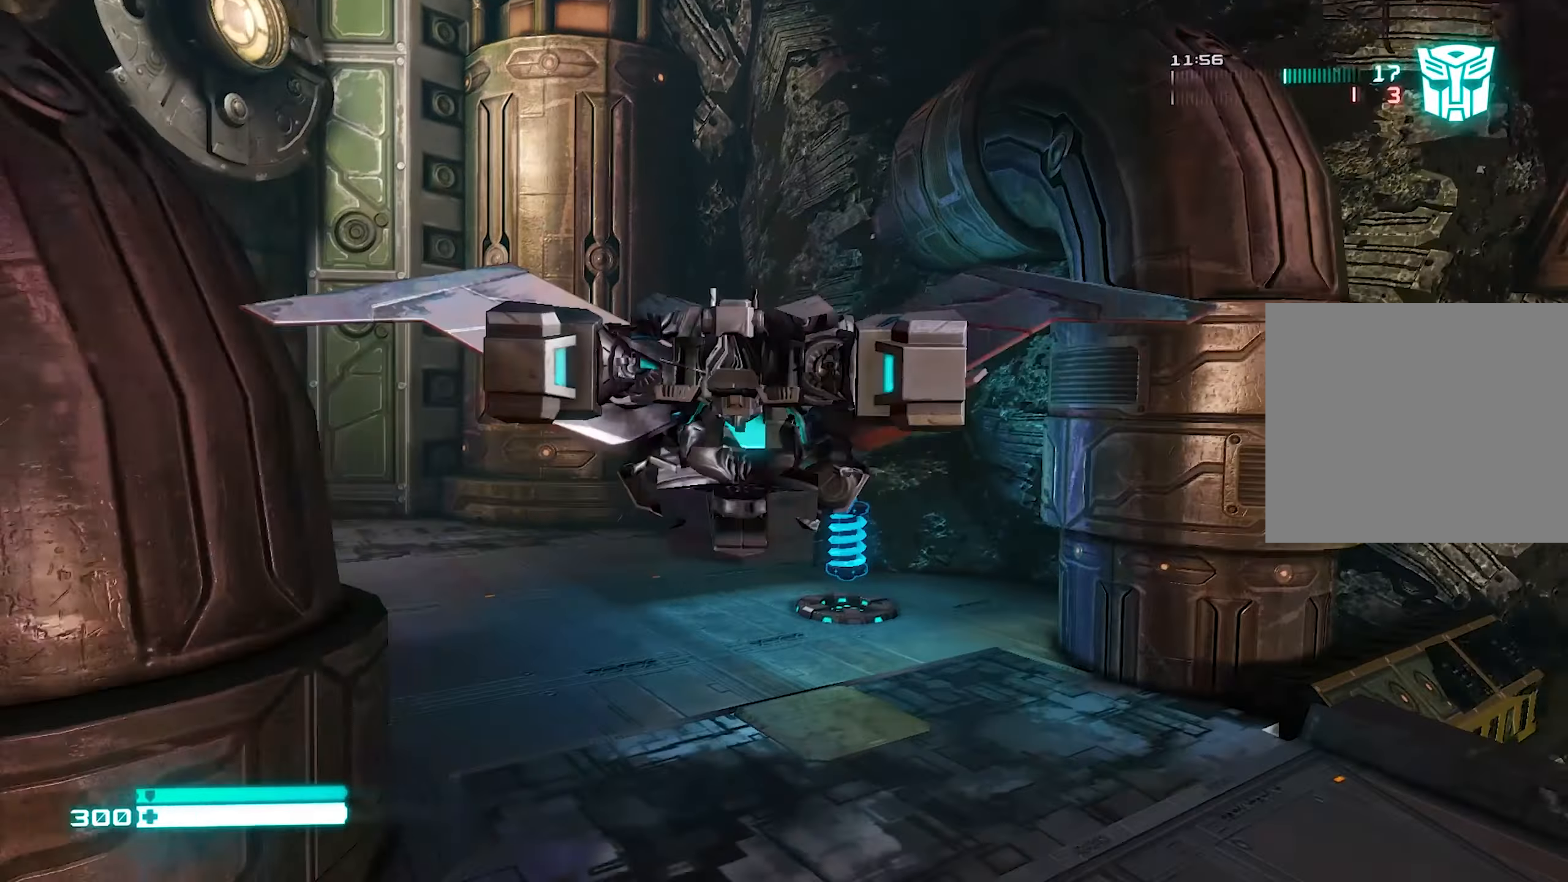
{"buttons": [], "left_stick": "up-right", "right_stick": "center", "events": [[120, "left_stick", "center"], [180, "left_stick", "up"], [240, "left_stick", "up-right"], [300, "right_stick", "down-left"], [400, "right_stick", "center"]]}
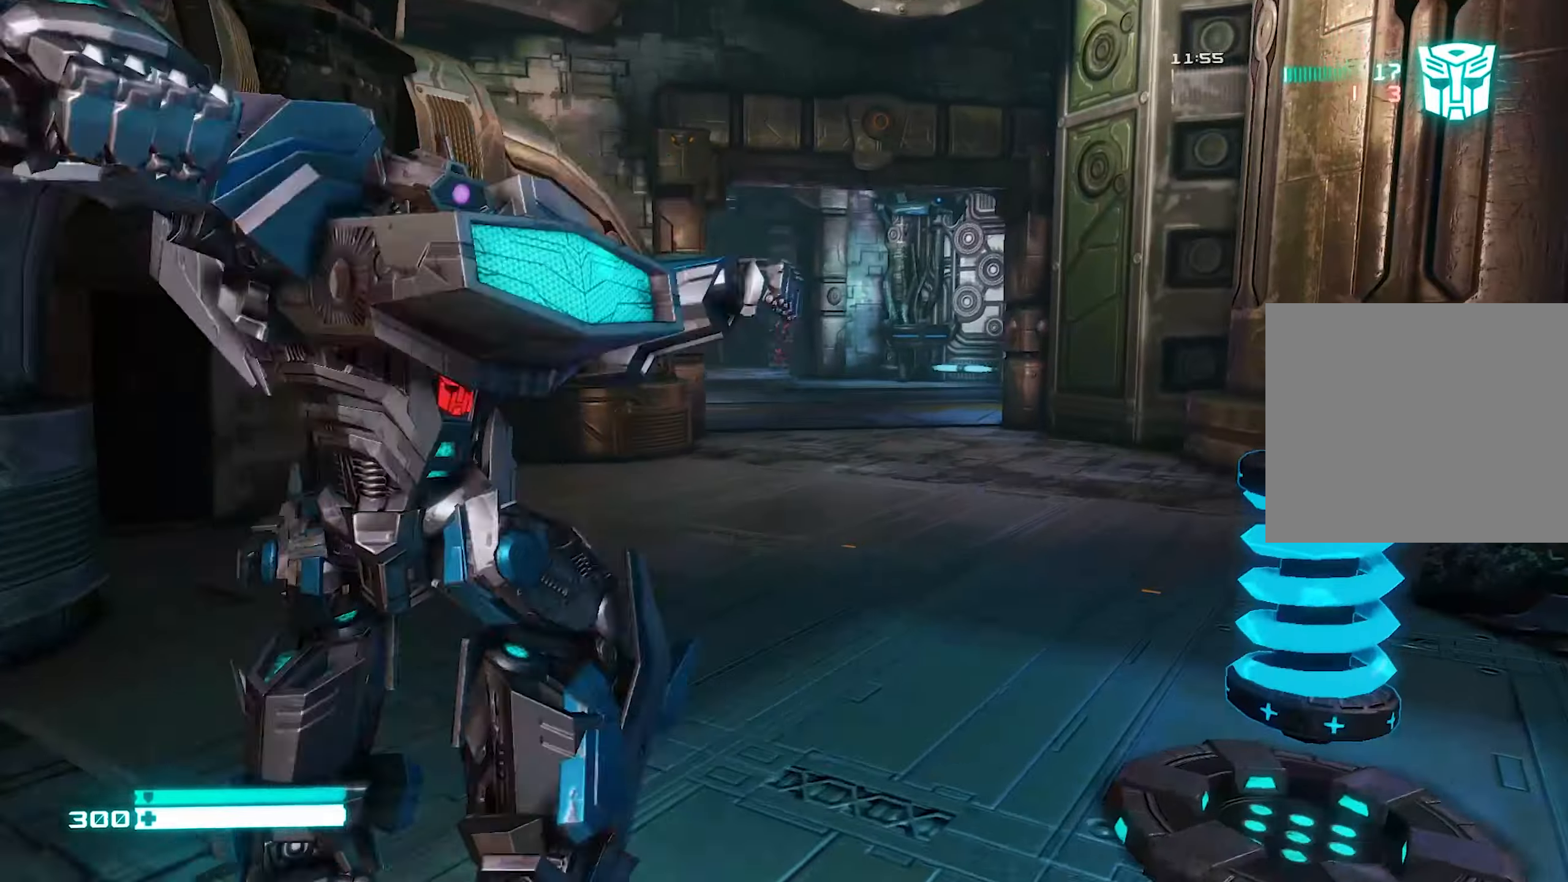
{"buttons": ["SQUARE"], "left_stick": "center", "right_stick": "center", "events": [[20, "left_stick", "right"], [220, "SQUARE", "down"], [300, "left_stick", "down-right"], [440, "left_stick", "center"]]}
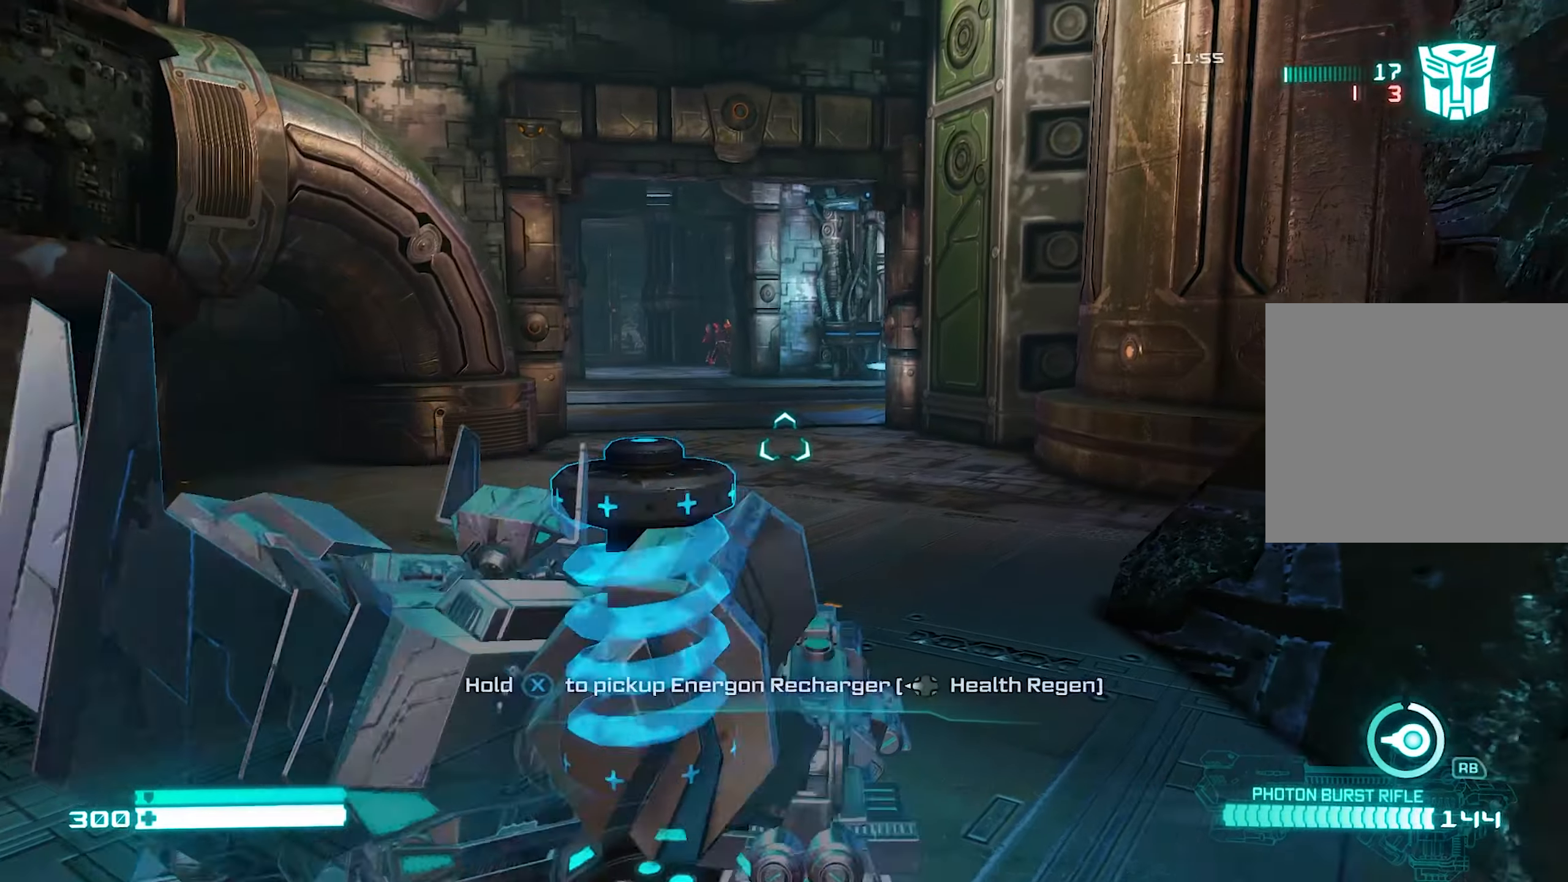
{"buttons": ["SQUARE"], "left_stick": "left", "right_stick": "center", "events": [[140, "left_stick", "left"], [340, "left_stick", "up"], [500, "left_stick", "left"]]}
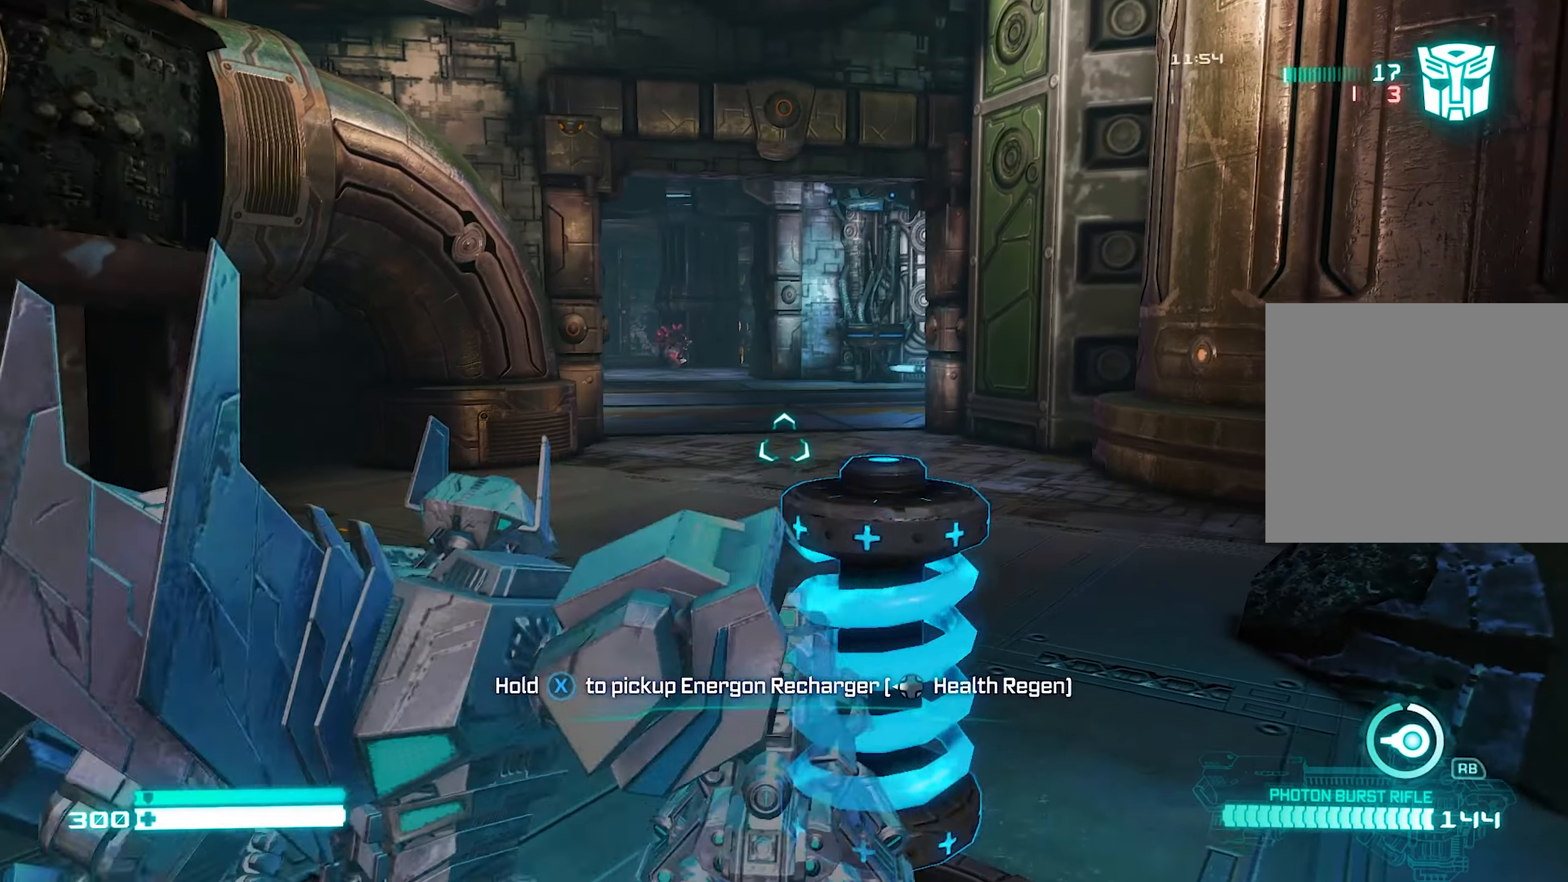
{"buttons": [], "left_stick": "right", "right_stick": "left", "events": [[140, "left_stick", "up"], [300, "SQUARE", "up"], [300, "left_stick", "right"], [400, "right_stick", "left"]]}
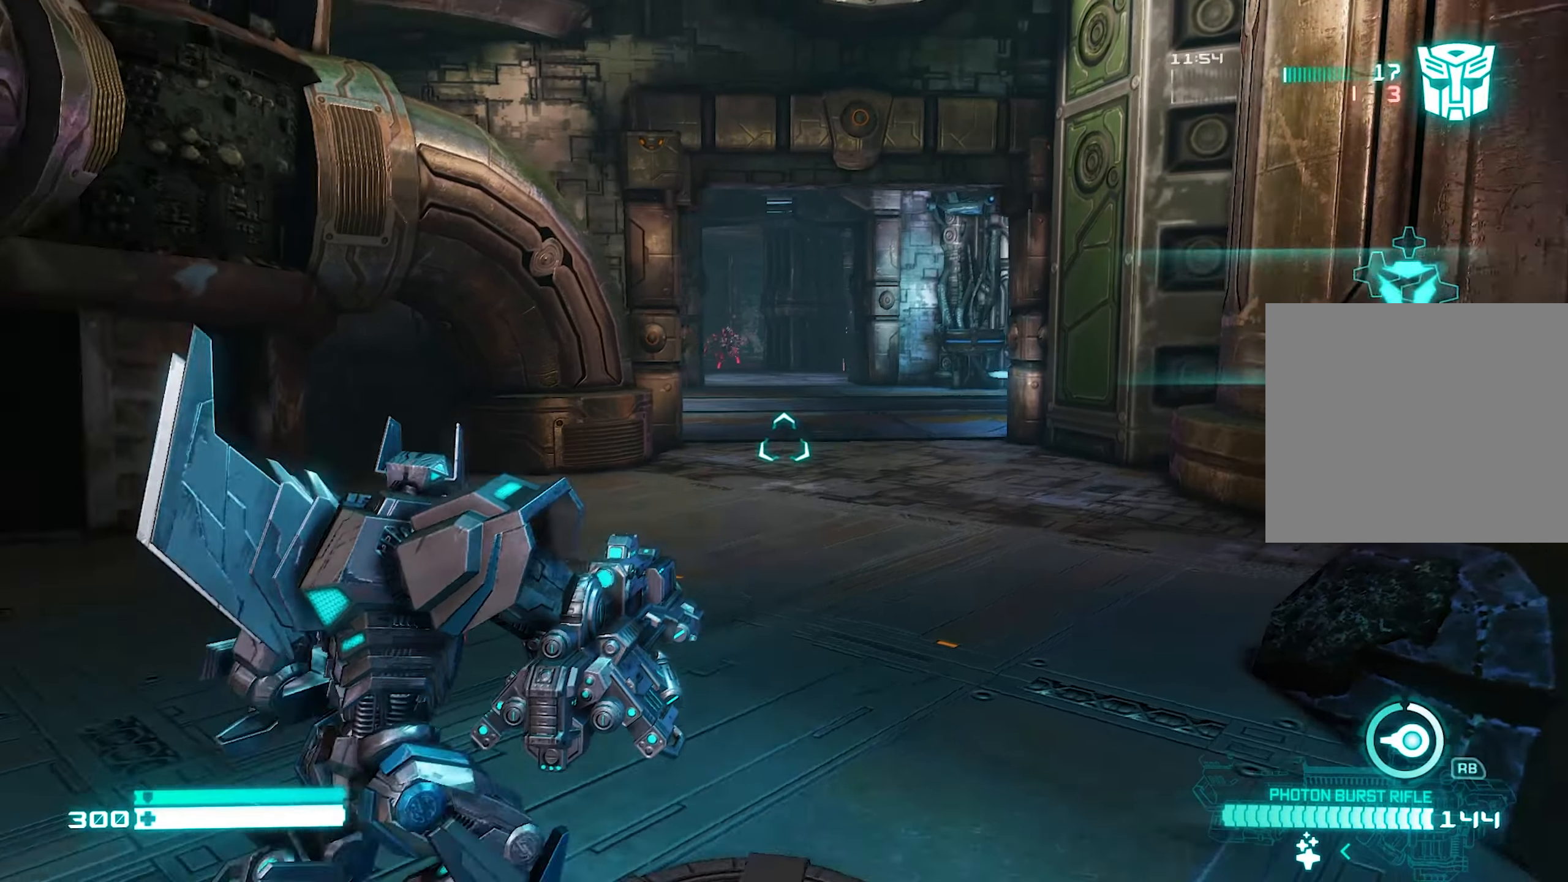
{"buttons": ["L2"], "left_stick": "up-right", "right_stick": "center", "events": [[40, "left_stick", "up-right"], [40, "right_stick", "center"], [80, "L2", "down"], [300, "right_stick", "up"], [500, "right_stick", "center"]]}
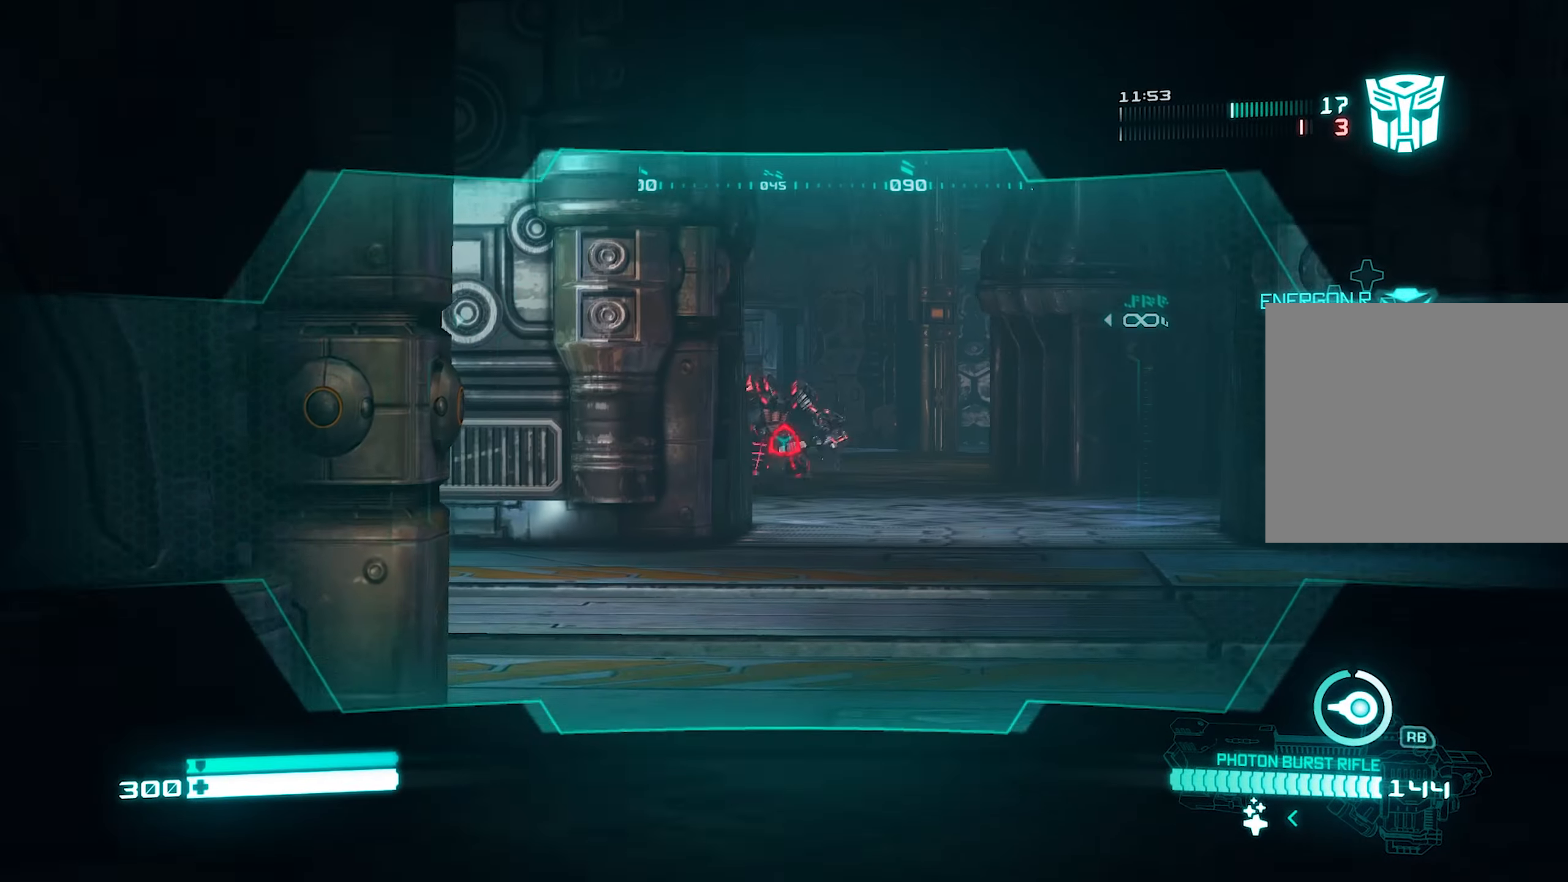
{"buttons": ["L2", "R2"], "left_stick": "up-right", "right_stick": "center", "events": [[40, "left_stick", "up"], [140, "left_stick", "up-right"], [180, "R2", "down"], [300, "left_stick", "up"], [300, "right_stick", "left"], [400, "left_stick", "up-right"], [400, "right_stick", "center"]]}
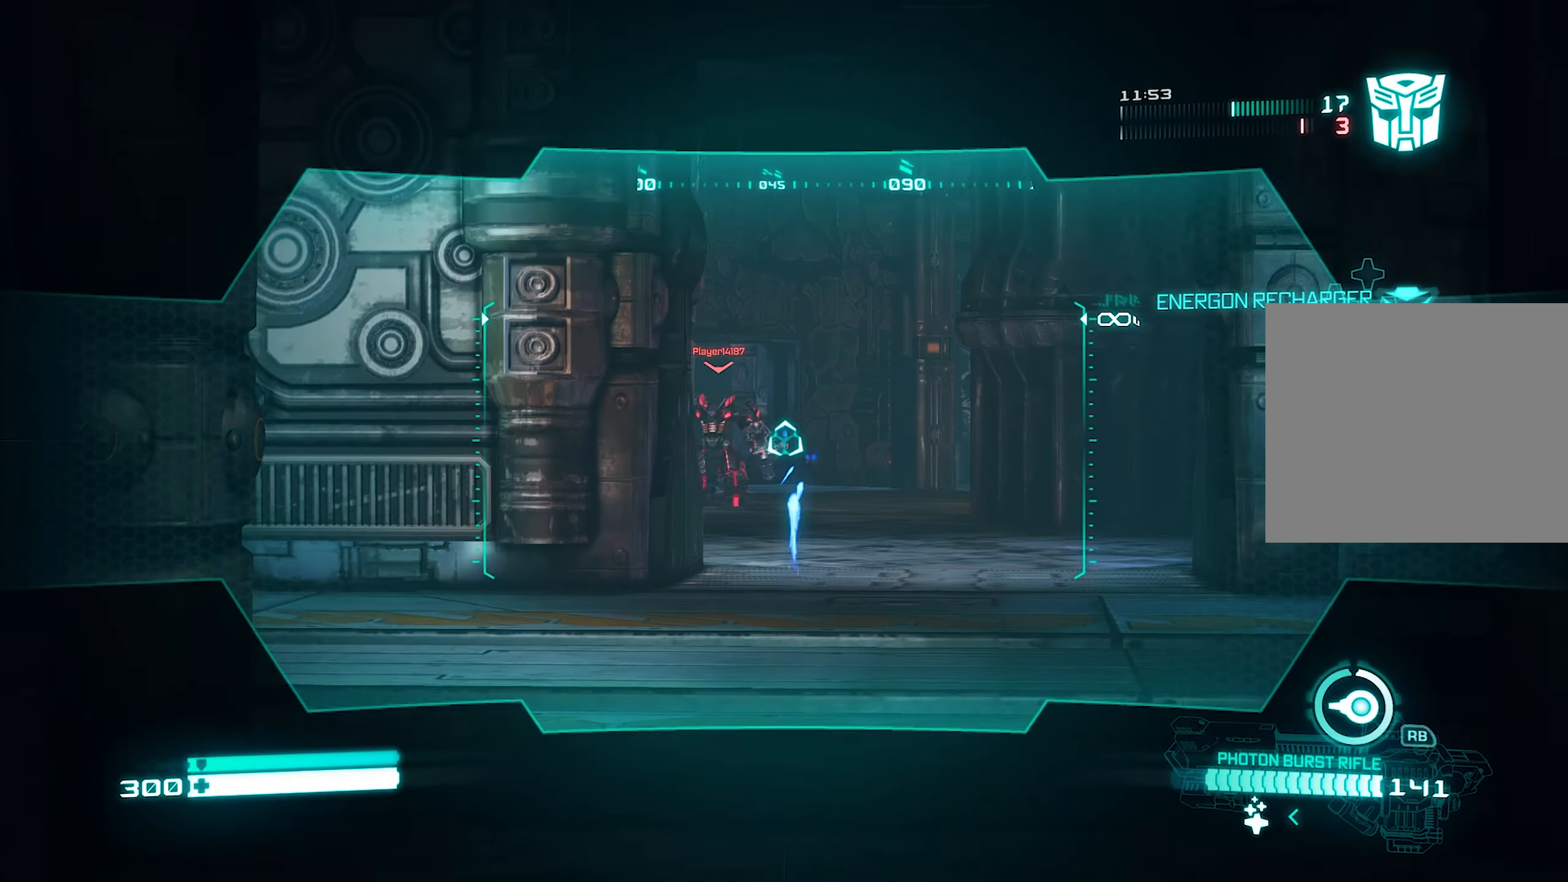
{"buttons": ["L2", "R2"], "left_stick": "up-right", "right_stick": "right", "events": [[20, "right_stick", "left"], [140, "right_stick", "center"], [500, "right_stick", "right"]]}
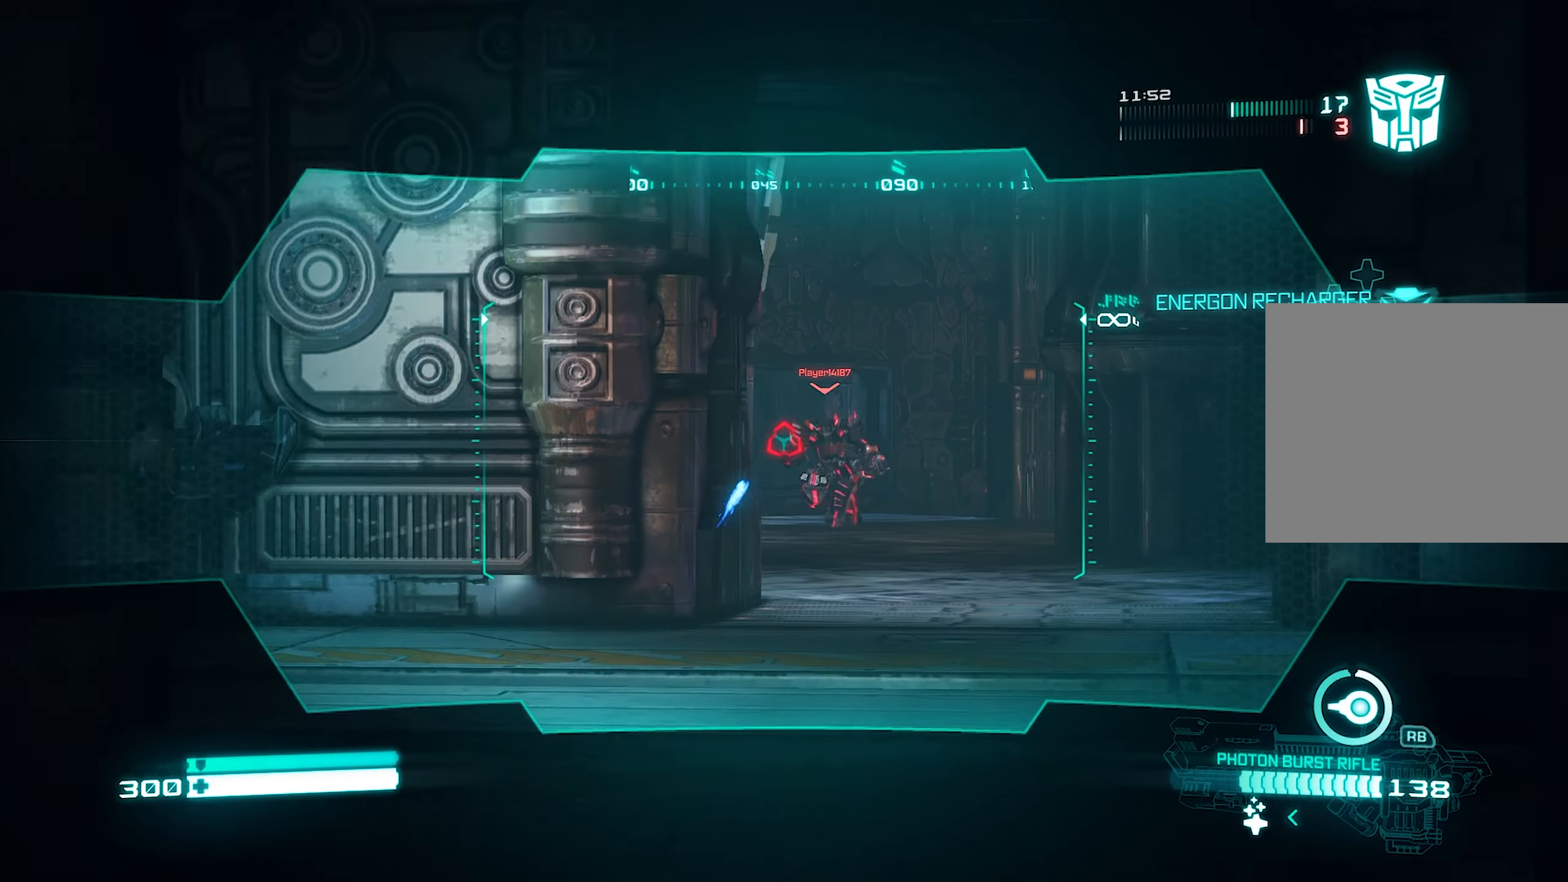
{"buttons": ["L2", "R2"], "left_stick": "up-right", "right_stick": "center", "events": [[100, "right_stick", "center"], [180, "left_stick", "up-left"], [400, "left_stick", "up-right"]]}
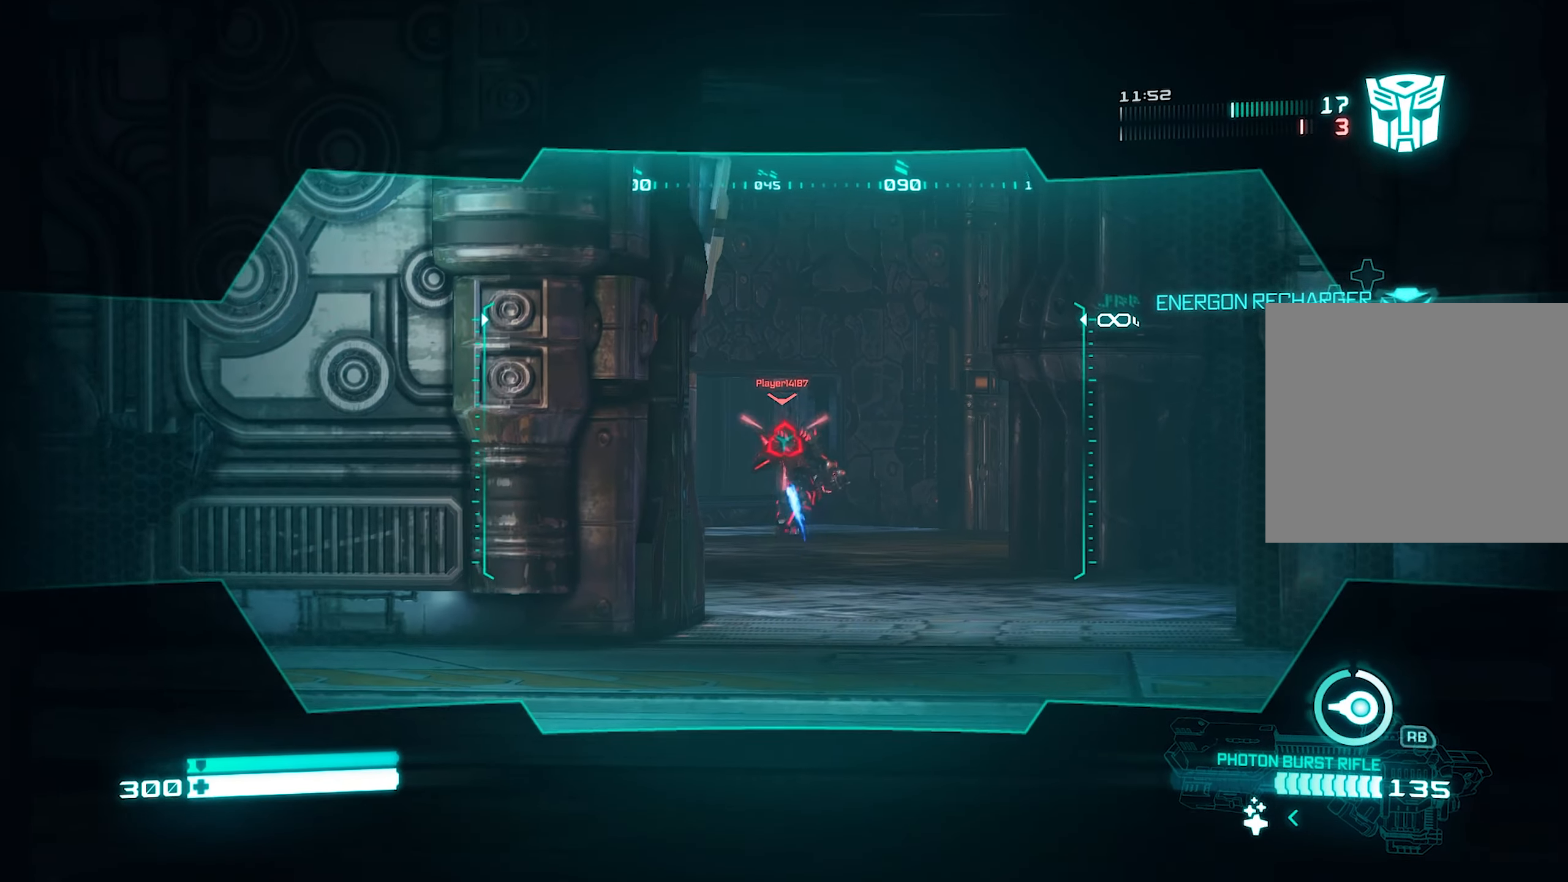
{"buttons": ["L2", "R2"], "left_stick": "up-left", "right_stick": "center", "events": [[80, "left_stick", "up"], [300, "left_stick", "up-right"], [300, "right_stick", "down"], [420, "right_stick", "center"], [500, "left_stick", "up-left"]]}
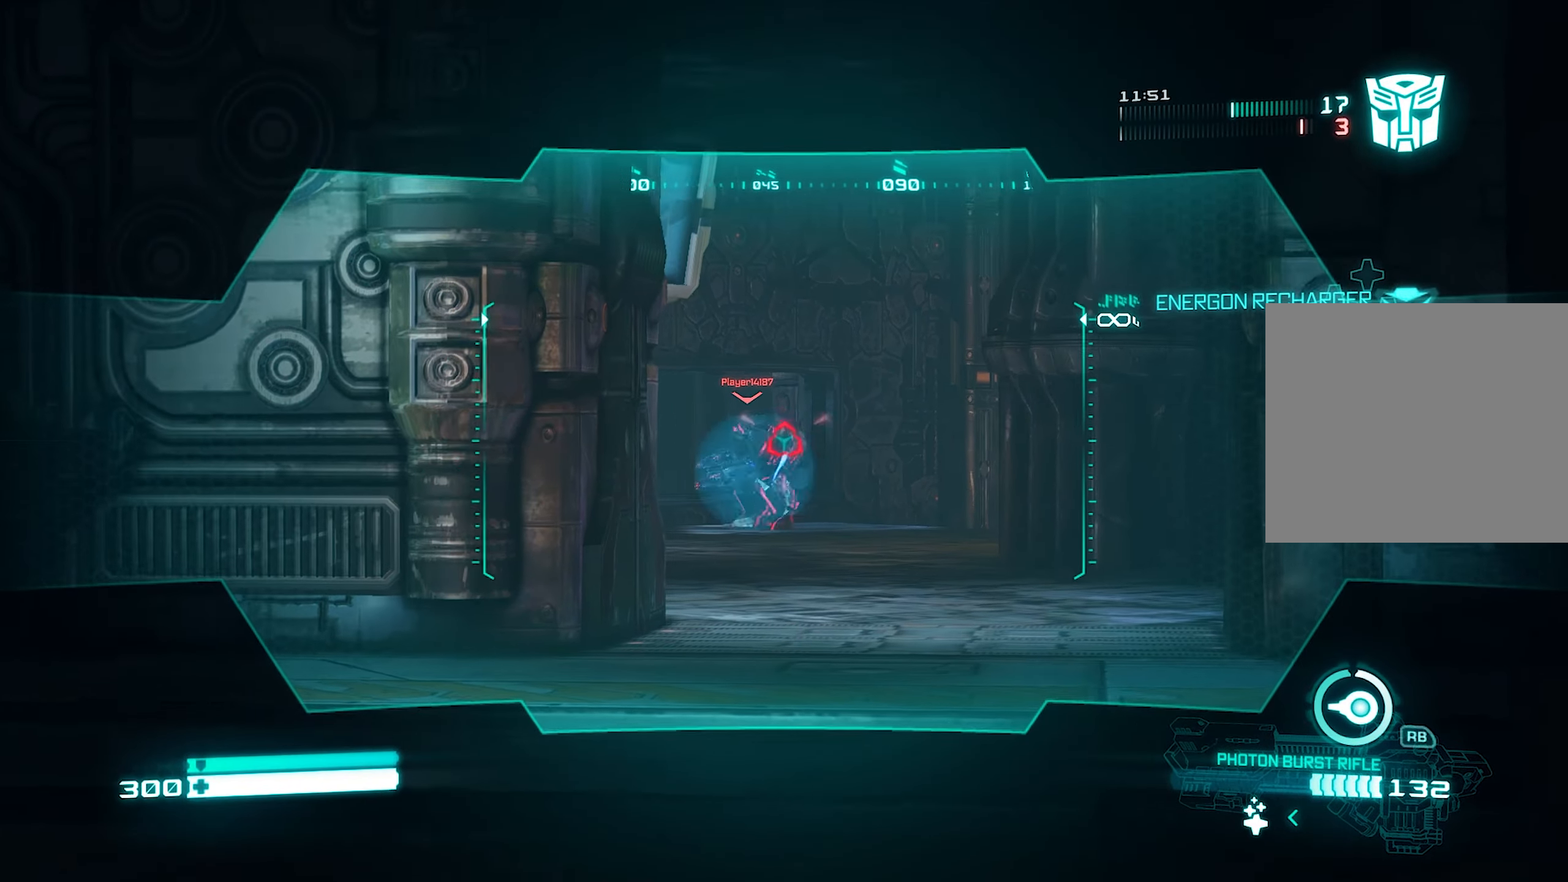
{"buttons": ["L2", "R2"], "left_stick": "up-left", "right_stick": "center", "events": [[20, "right_stick", "left"], [120, "left_stick", "up-right"], [140, "right_stick", "down"], [200, "right_stick", "center"], [300, "right_stick", "right"], [400, "right_stick", "center"], [420, "left_stick", "up-left"]]}
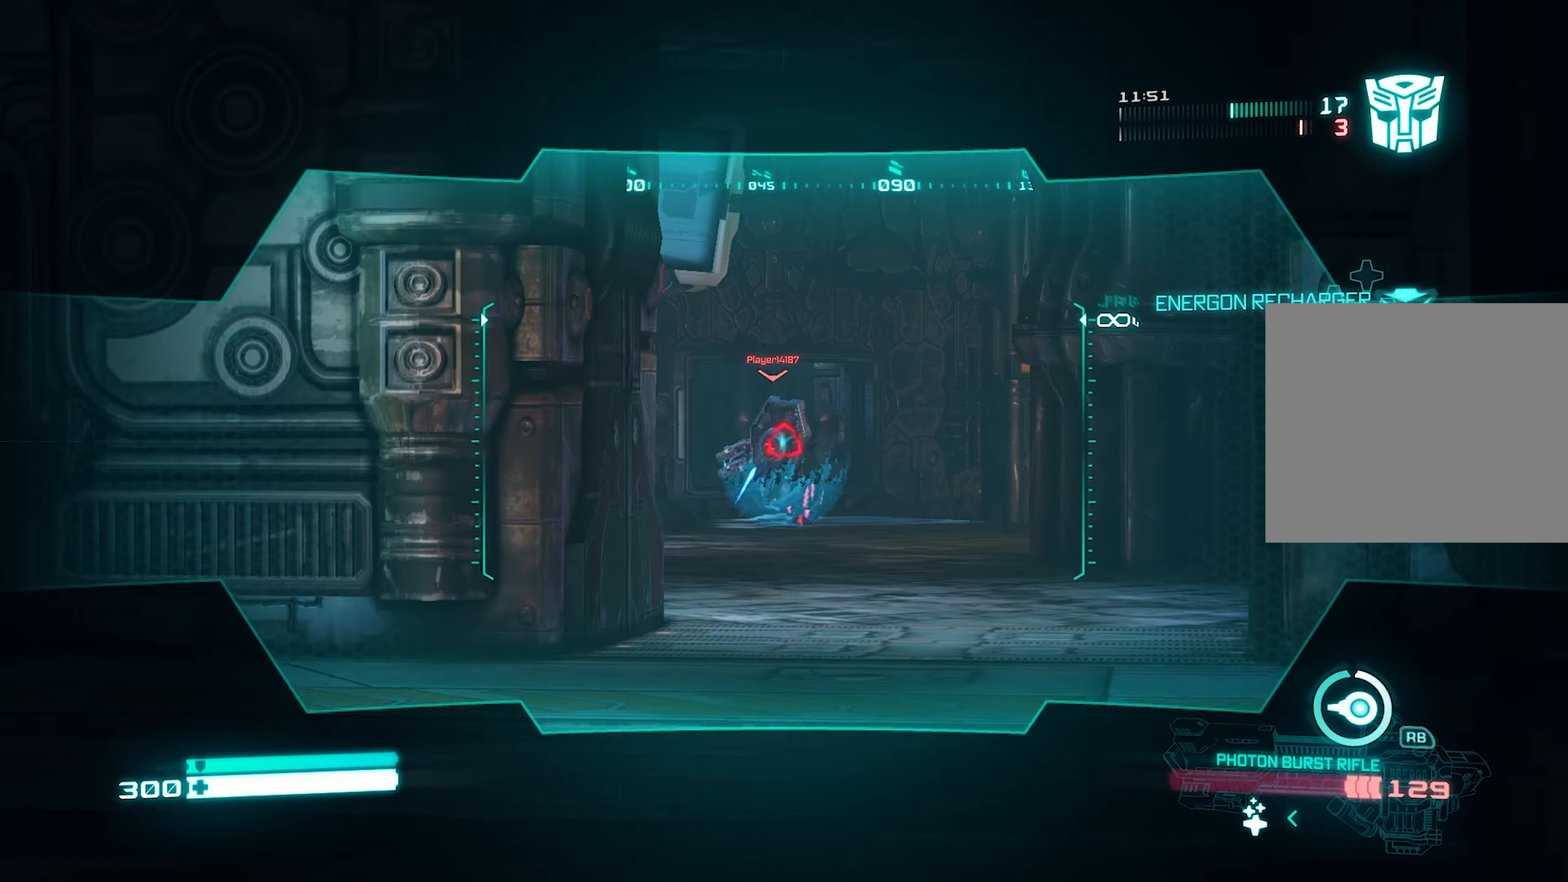
{"buttons": ["L2", "R2"], "left_stick": "right", "right_stick": "center", "events": [[240, "right_stick", "down"], [420, "left_stick", "right"], [440, "right_stick", "center"]]}
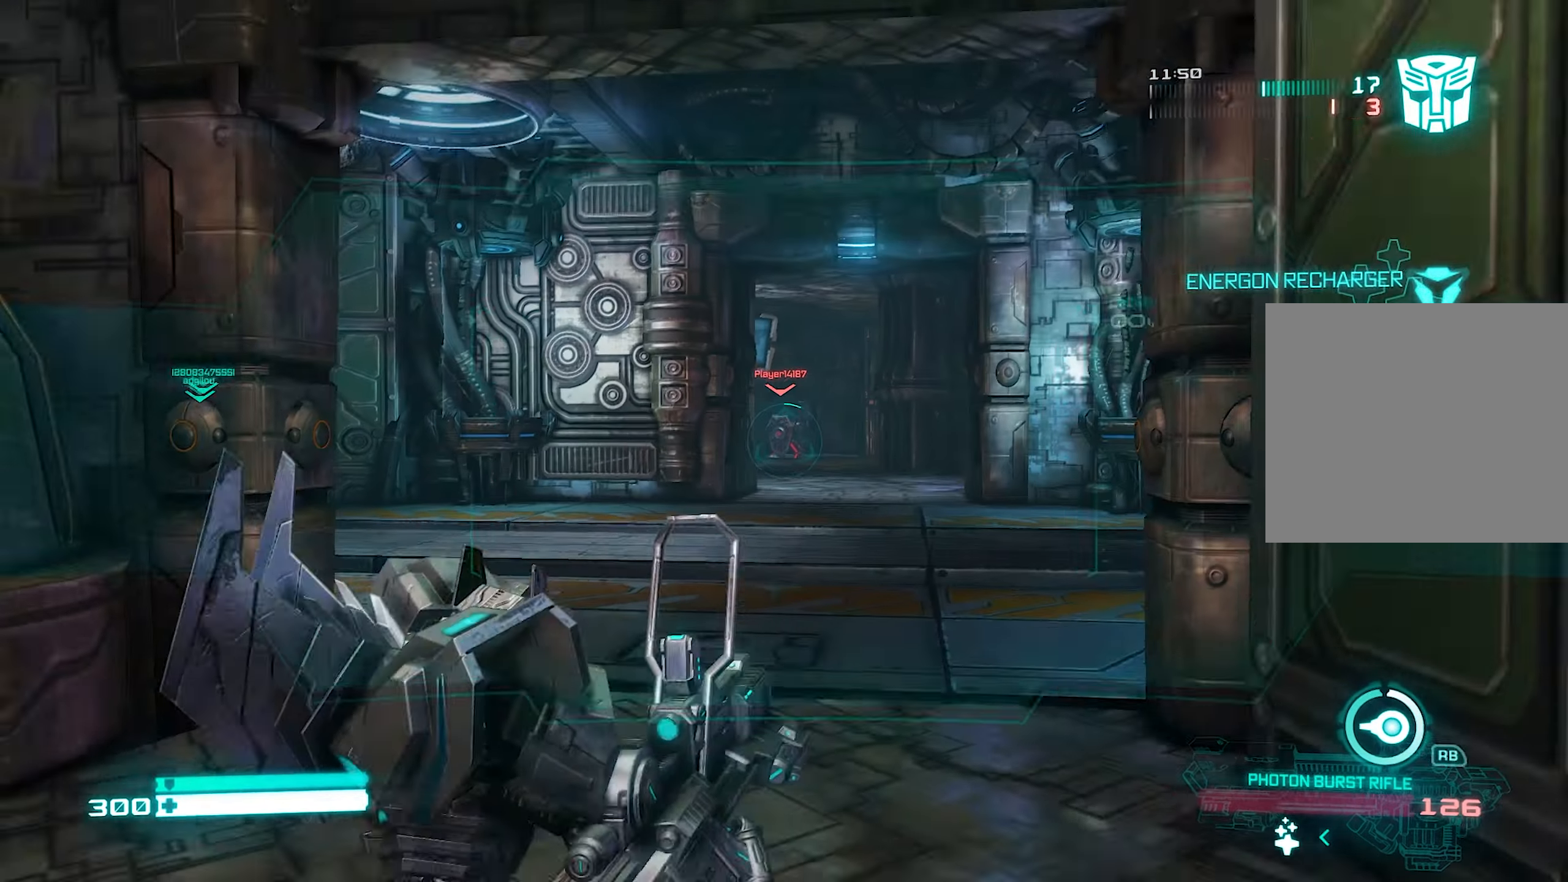
{"buttons": [], "left_stick": "left", "right_stick": "center", "events": [[100, "right_stick", "down-left"], [140, "left_stick", "down"], [200, "right_stick", "center"], [280, "left_stick", "left"], [300, "L2", "up"], [300, "R2", "up"]]}
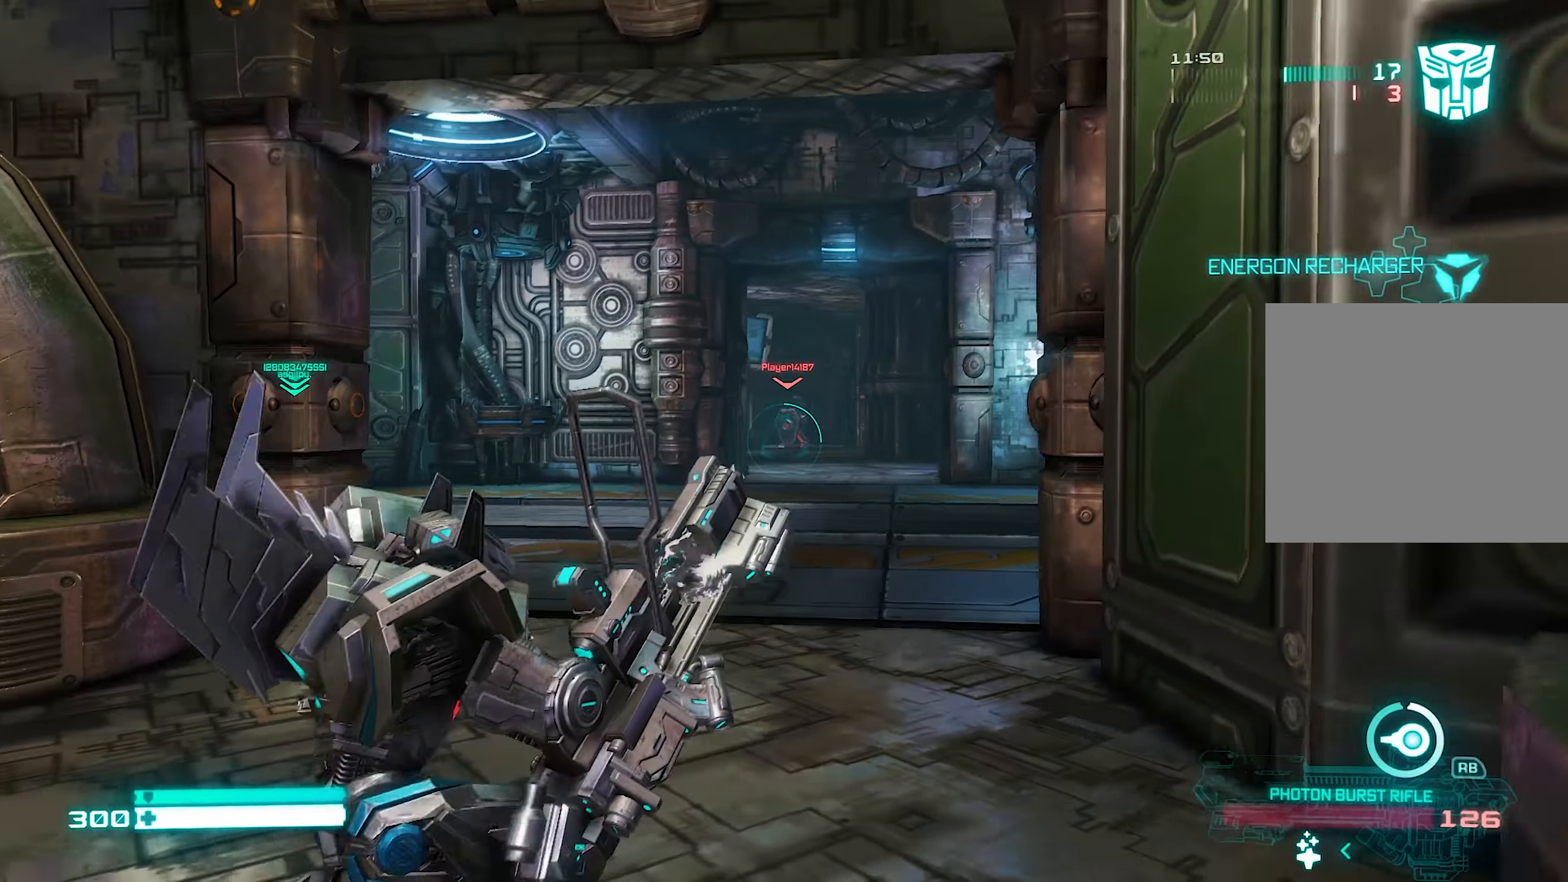
{"buttons": [], "left_stick": "up", "right_stick": "center", "events": [[420, "left_stick", "up"]]}
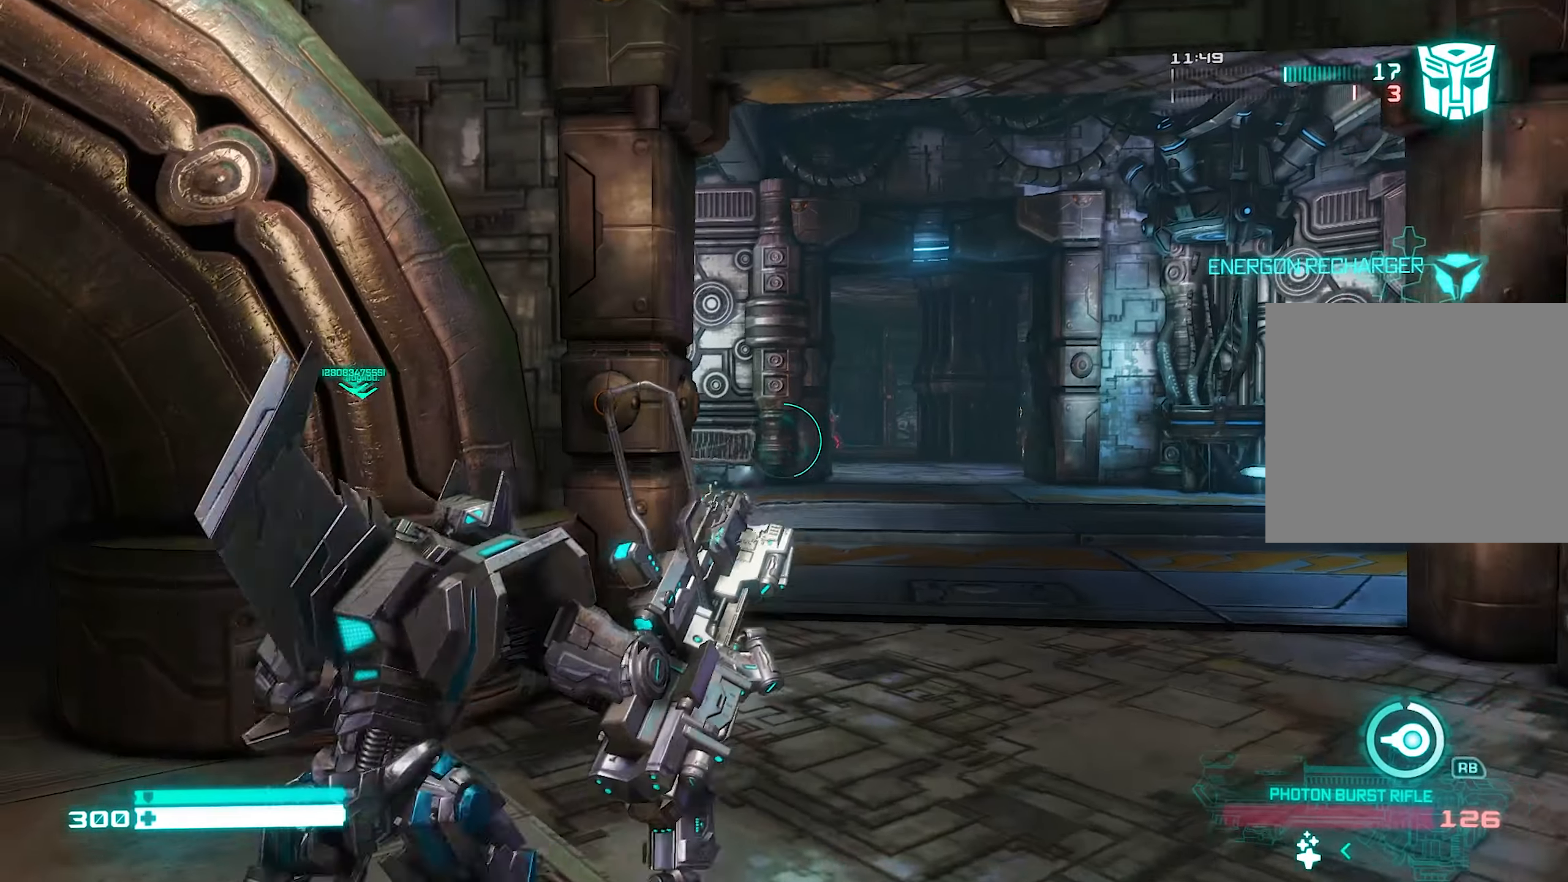
{"buttons": [], "left_stick": "up-right", "right_stick": "center", "events": [[20, "left_stick", "up-right"], [200, "left_stick", "up"], [400, "left_stick", "up-right"]]}
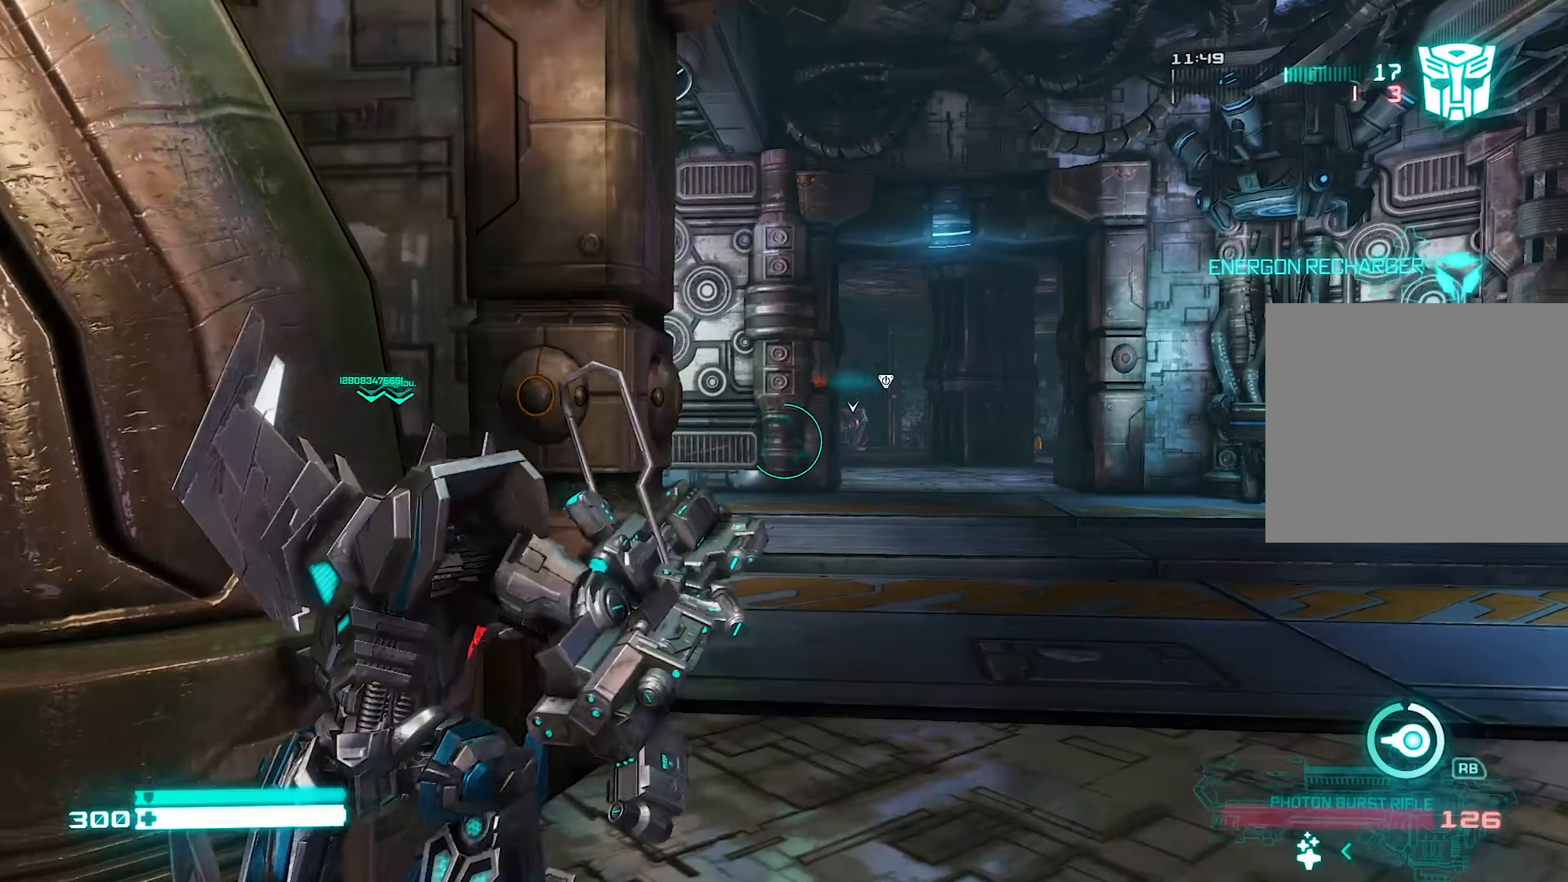
{"buttons": [], "left_stick": "up", "right_stick": "left", "events": [[100, "left_stick", "up"], [280, "left_stick", "up-right"], [380, "left_stick", "up"], [500, "right_stick", "left"]]}
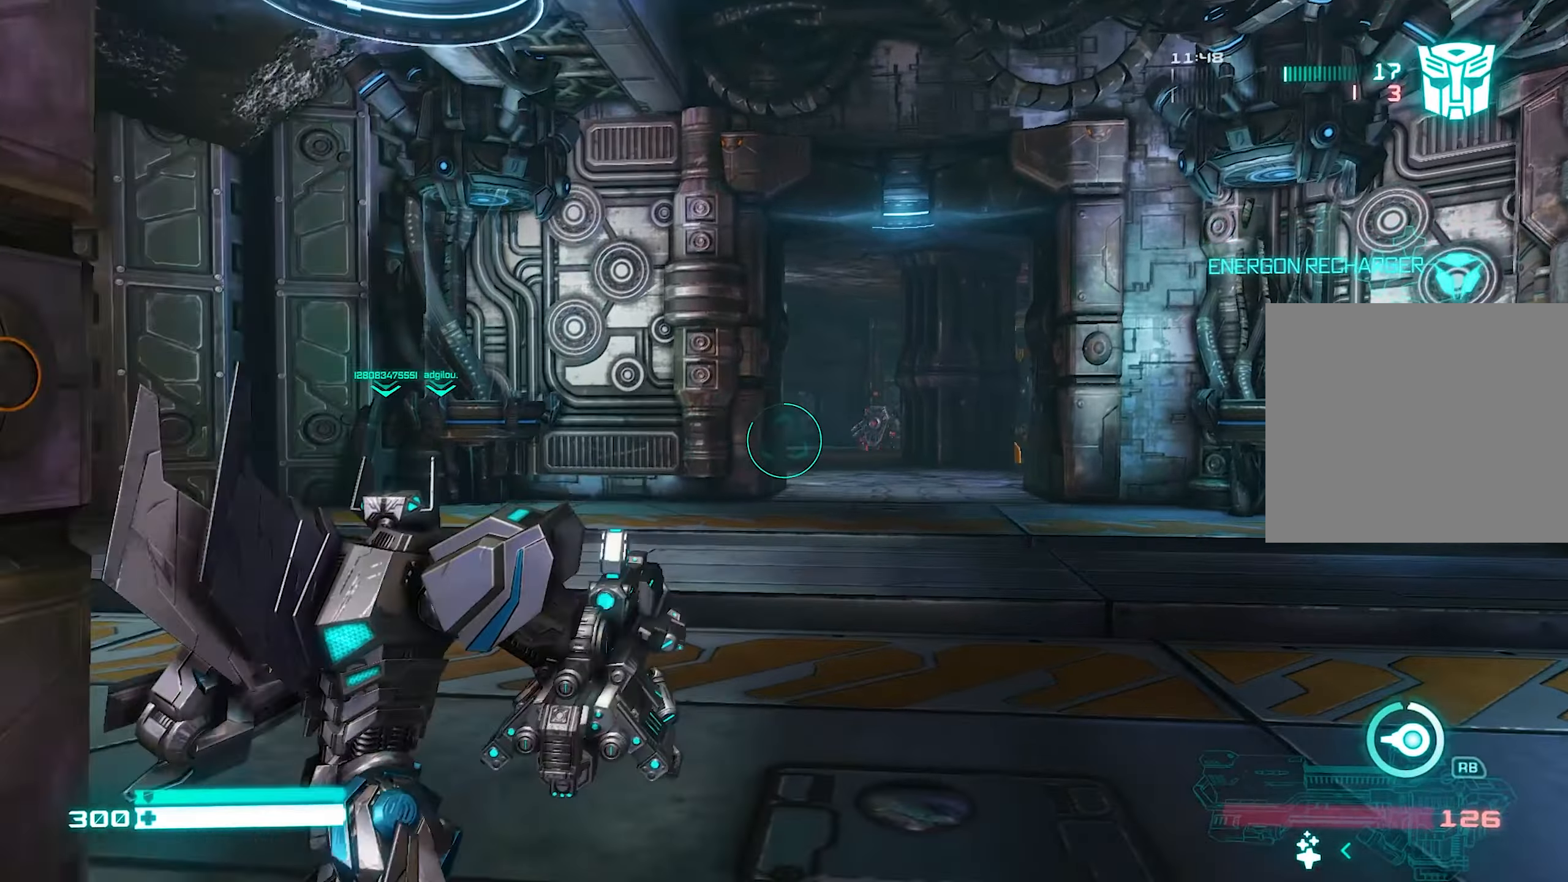
{"buttons": [], "left_stick": "up-left", "right_stick": "center", "events": [[240, "L1", "down"], [240, "right_stick", "center"], [400, "L1", "up"], [500, "left_stick", "up-left"]]}
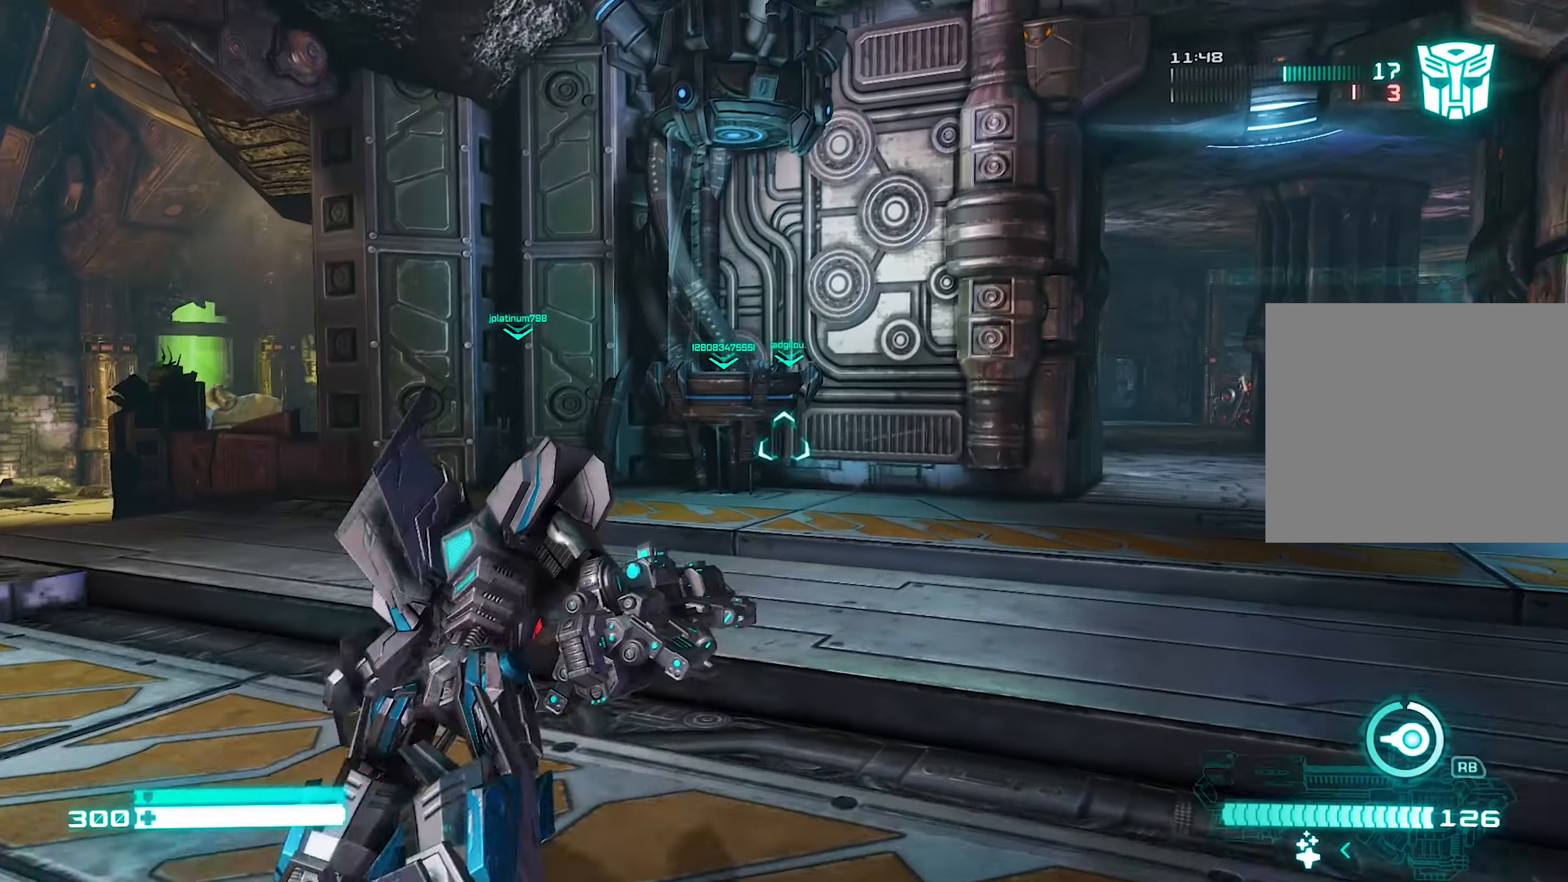
{"buttons": [], "left_stick": "up-left", "right_stick": "right", "events": [[140, "right_stick", "right"], [300, "right_stick", "center"], [440, "right_stick", "right"]]}
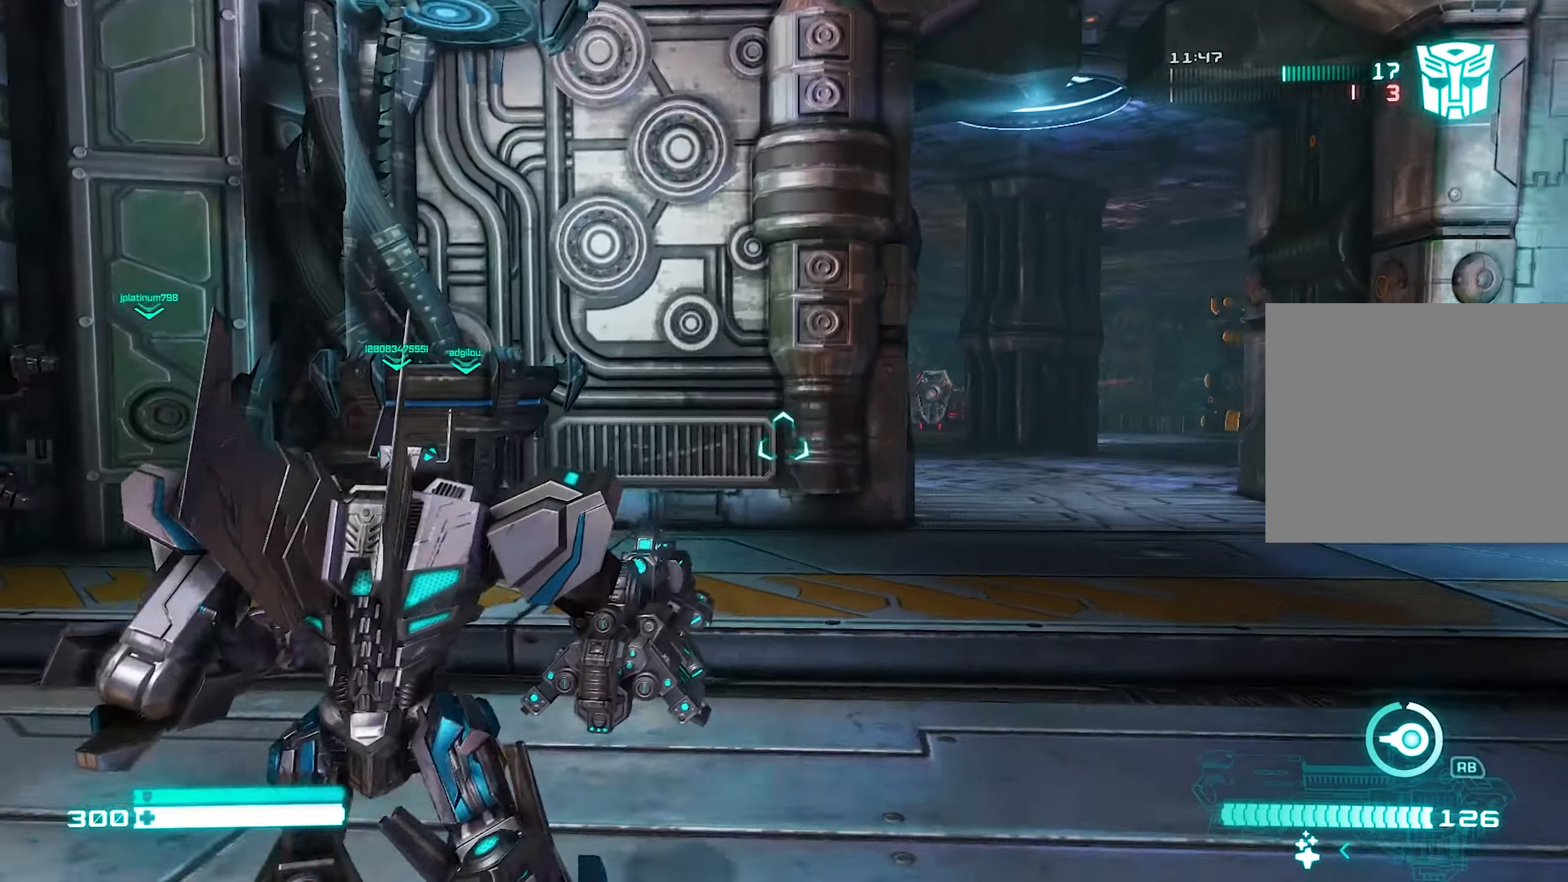
{"buttons": [], "left_stick": "up", "right_stick": "center", "events": [[120, "right_stick", "center"], [220, "left_stick", "up"], [300, "TRIANGLE", "down"], [380, "TRIANGLE", "up"]]}
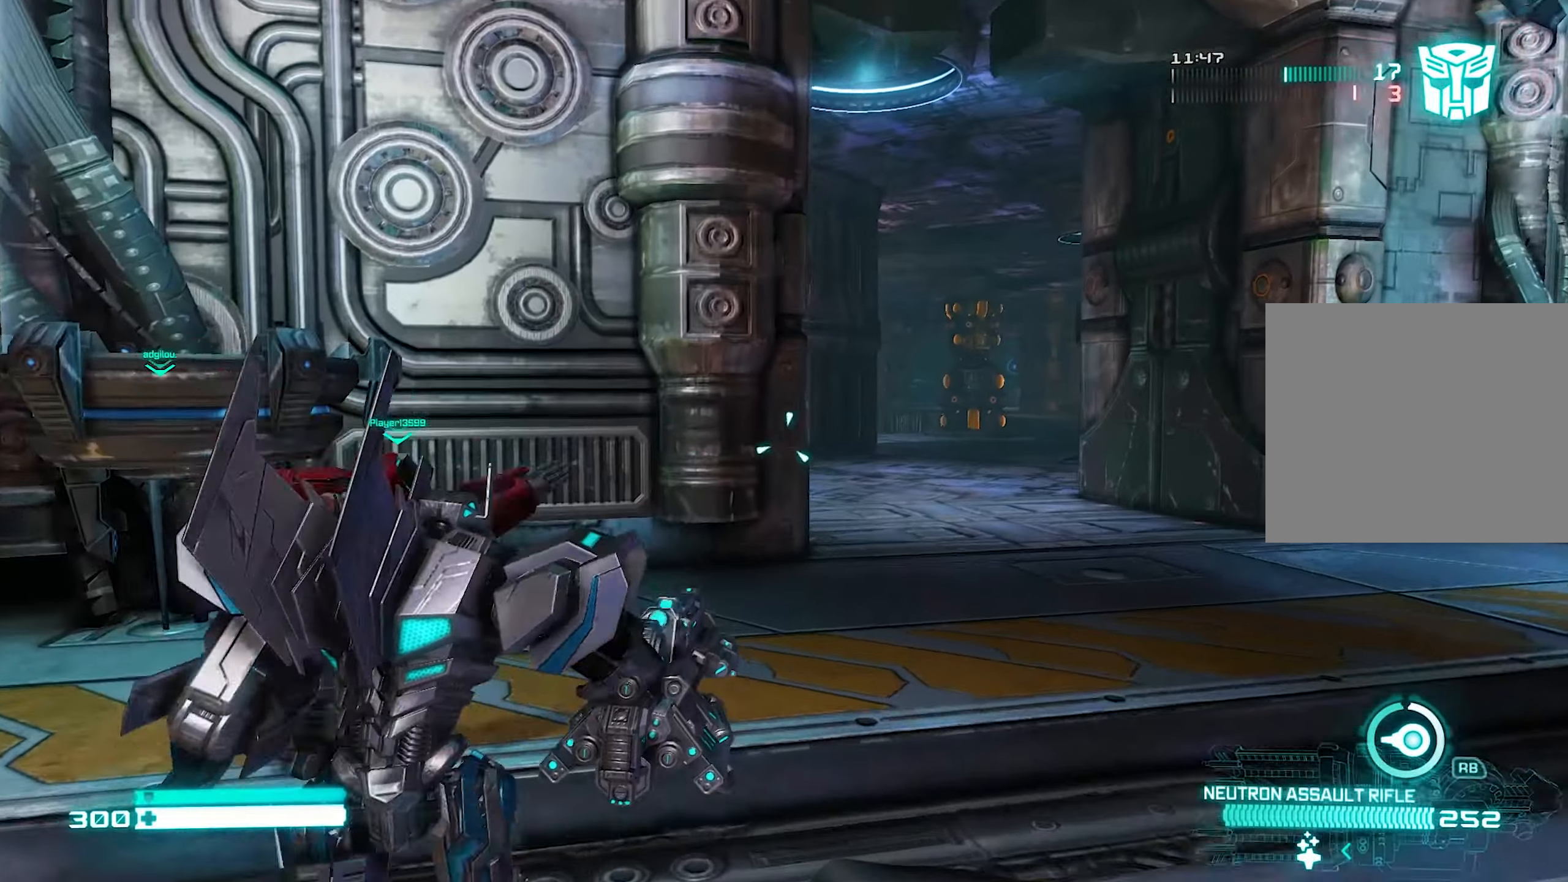
{"buttons": [], "left_stick": "down-right", "right_stick": "up", "events": [[120, "left_stick", "up-right"], [300, "left_stick", "right"], [420, "left_stick", "down-right"], [480, "right_stick", "up"]]}